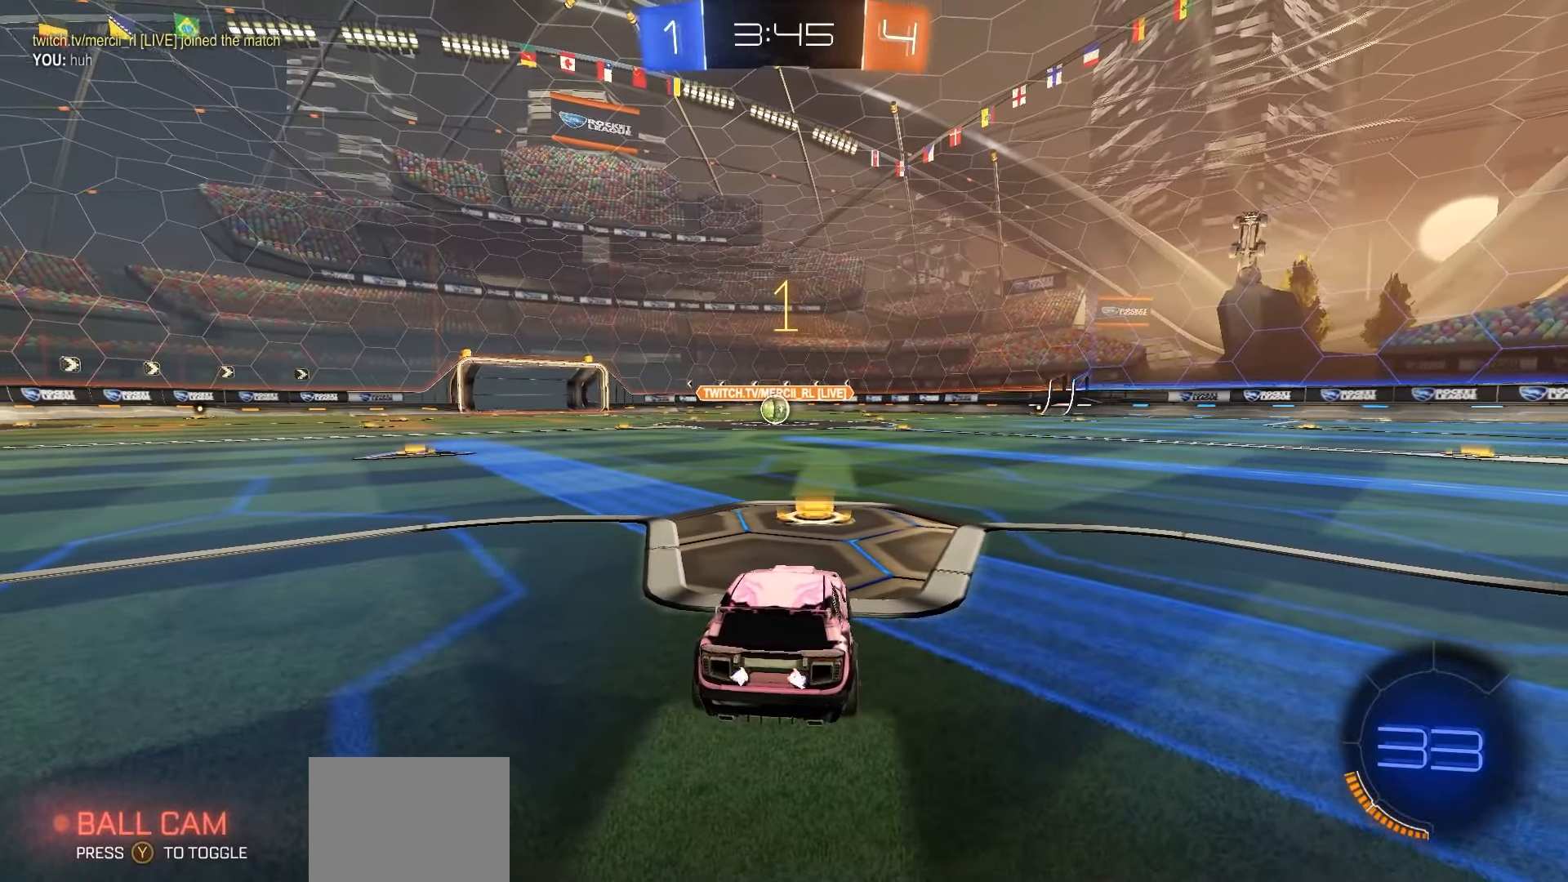
Gameplay with a controller (Xbox layout); each line is a JSON object with the inputs held at the frame after it (dt_ms = milliseconds from this image to that frame). "events" lists button and stick changes between this image and that frame as [ms after this image, input, new state], when the widget could be followed in between.
{"dt_ms": 500, "buttons": ["R1", "R2"], "left_stick": "right", "right_stick": "center", "events": [[467, "left_stick", "right"]]}
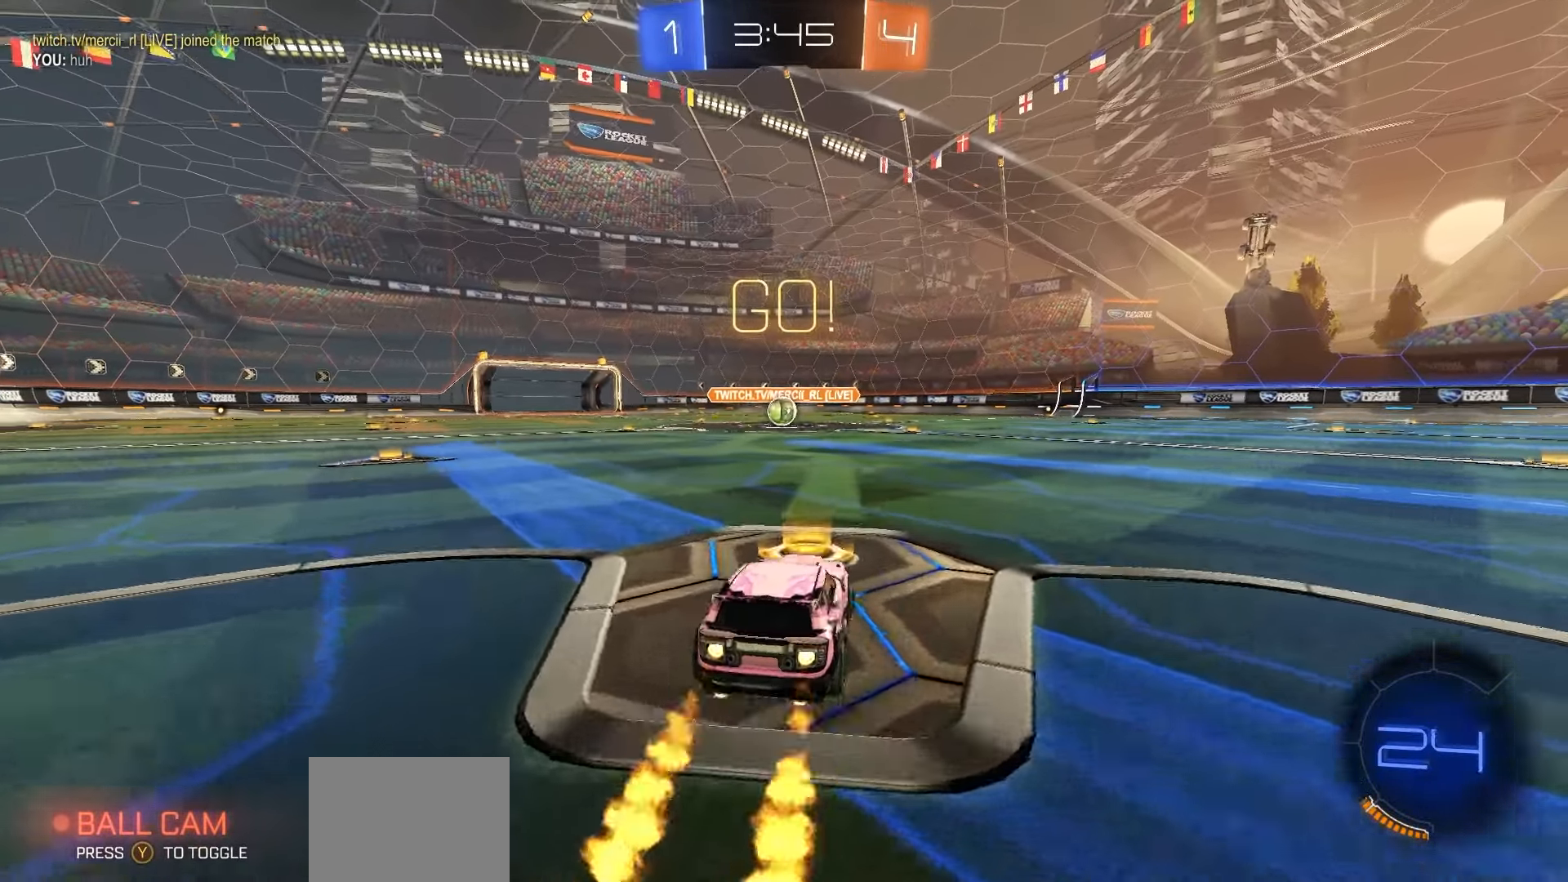
{"dt_ms": 500, "buttons": ["R1", "R2"], "left_stick": "down-left", "right_stick": "center", "events": [[17, "A", "down"], [50, "left_stick", "up"], [67, "A", "up"], [117, "A", "down"], [167, "left_stick", "down"], [200, "A", "up"], [417, "left_stick", "down-left"]]}
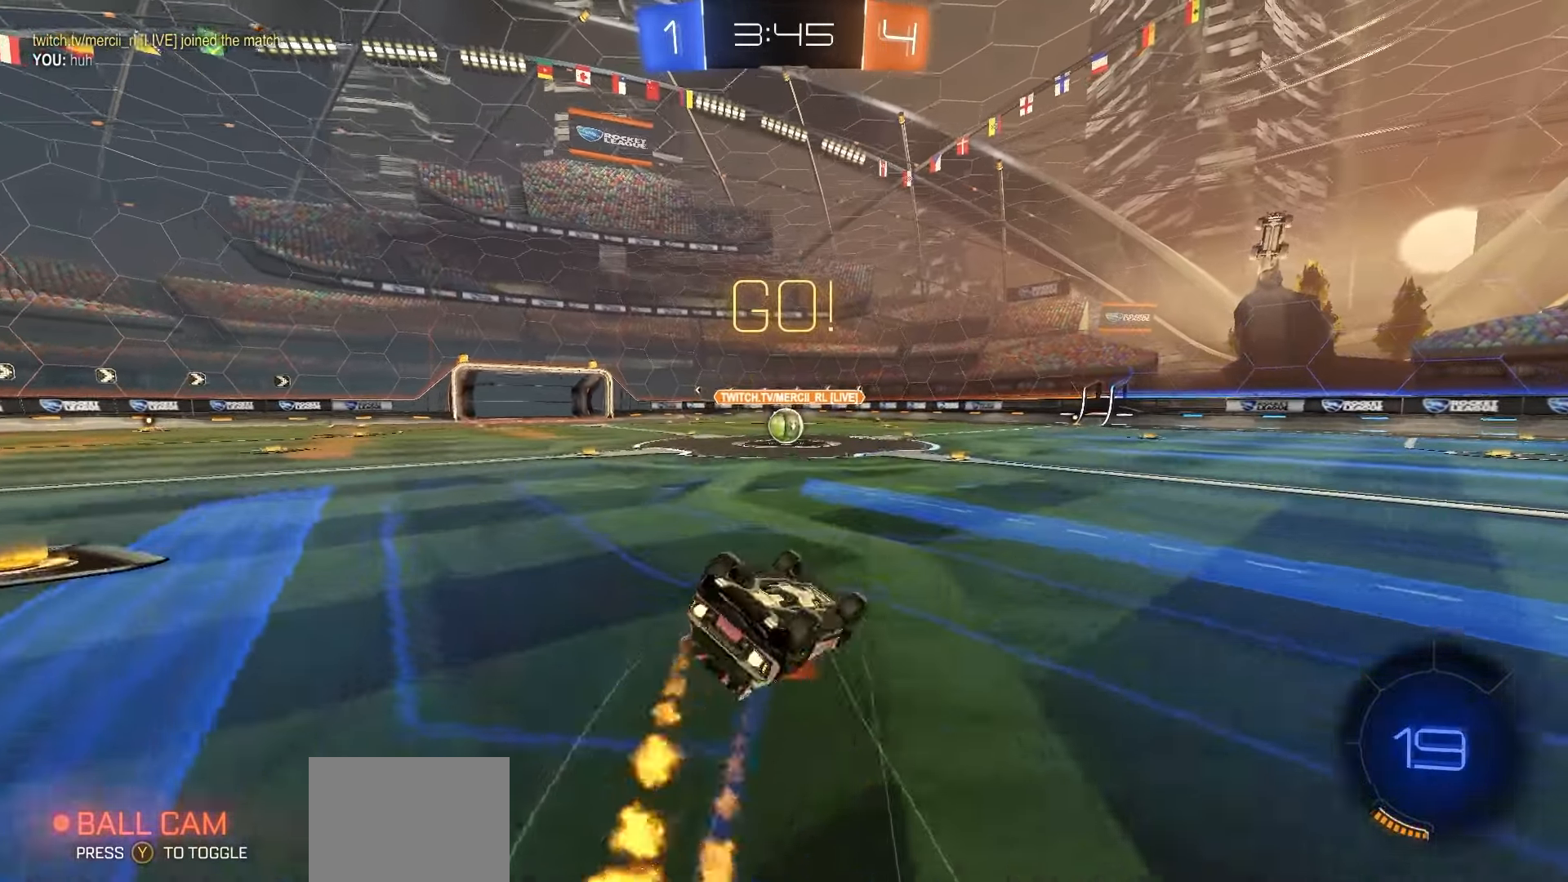
{"dt_ms": 500, "buttons": ["R1", "R2"], "left_stick": "center", "right_stick": "center", "events": [[150, "X", "down"], [450, "X", "up"], [467, "left_stick", "center"]]}
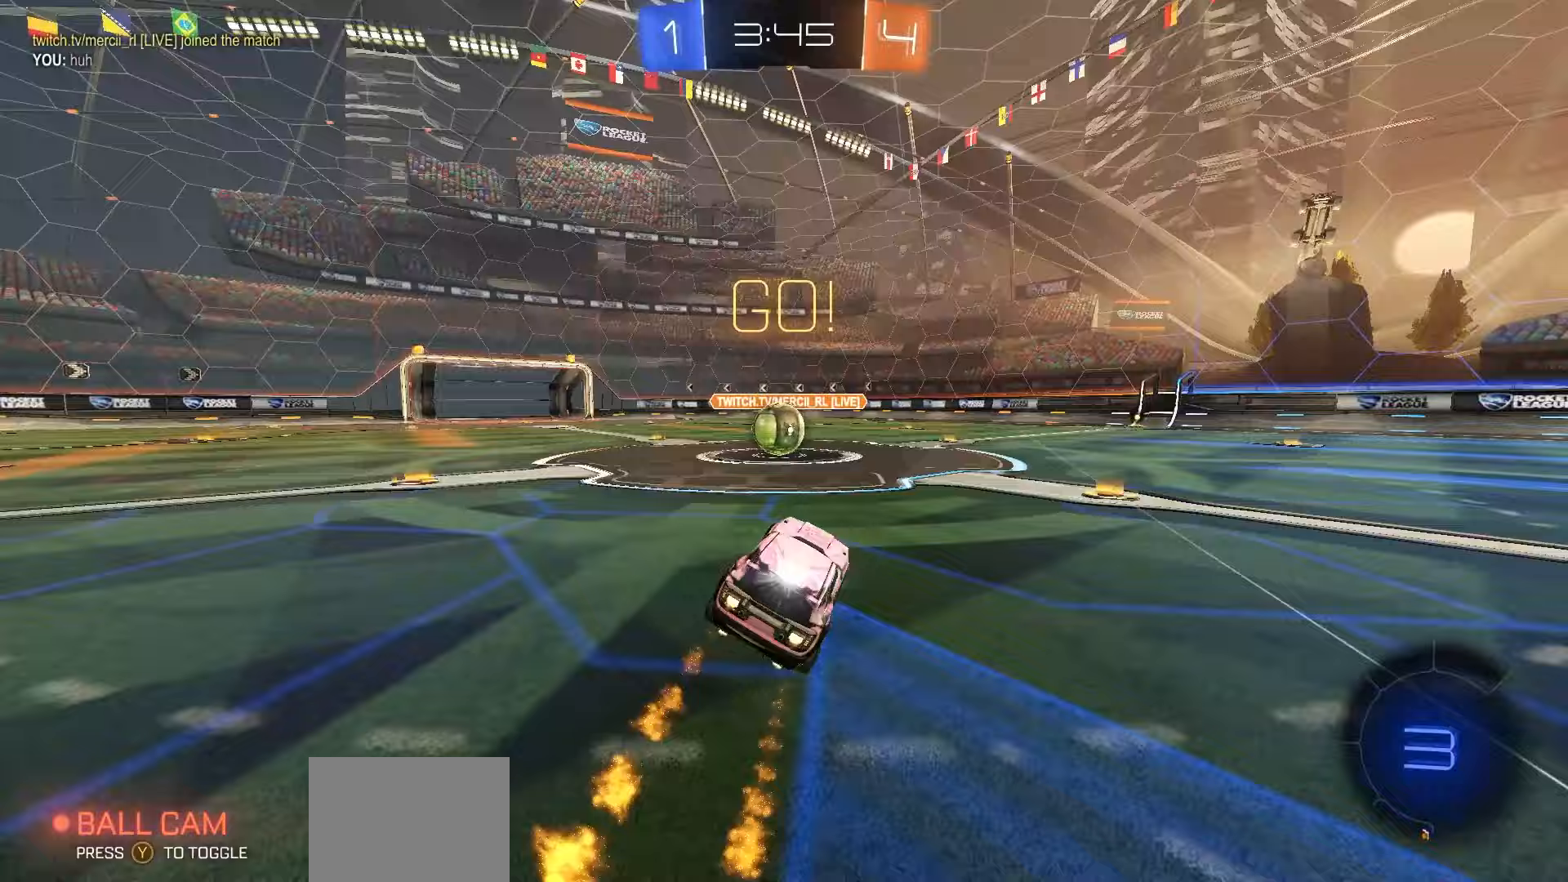
{"dt_ms": 500, "buttons": ["R2"], "left_stick": "center", "right_stick": "center", "events": [[67, "left_stick", "left"], [250, "left_stick", "center"], [267, "R1", "up"], [283, "A", "down"], [333, "A", "up"]]}
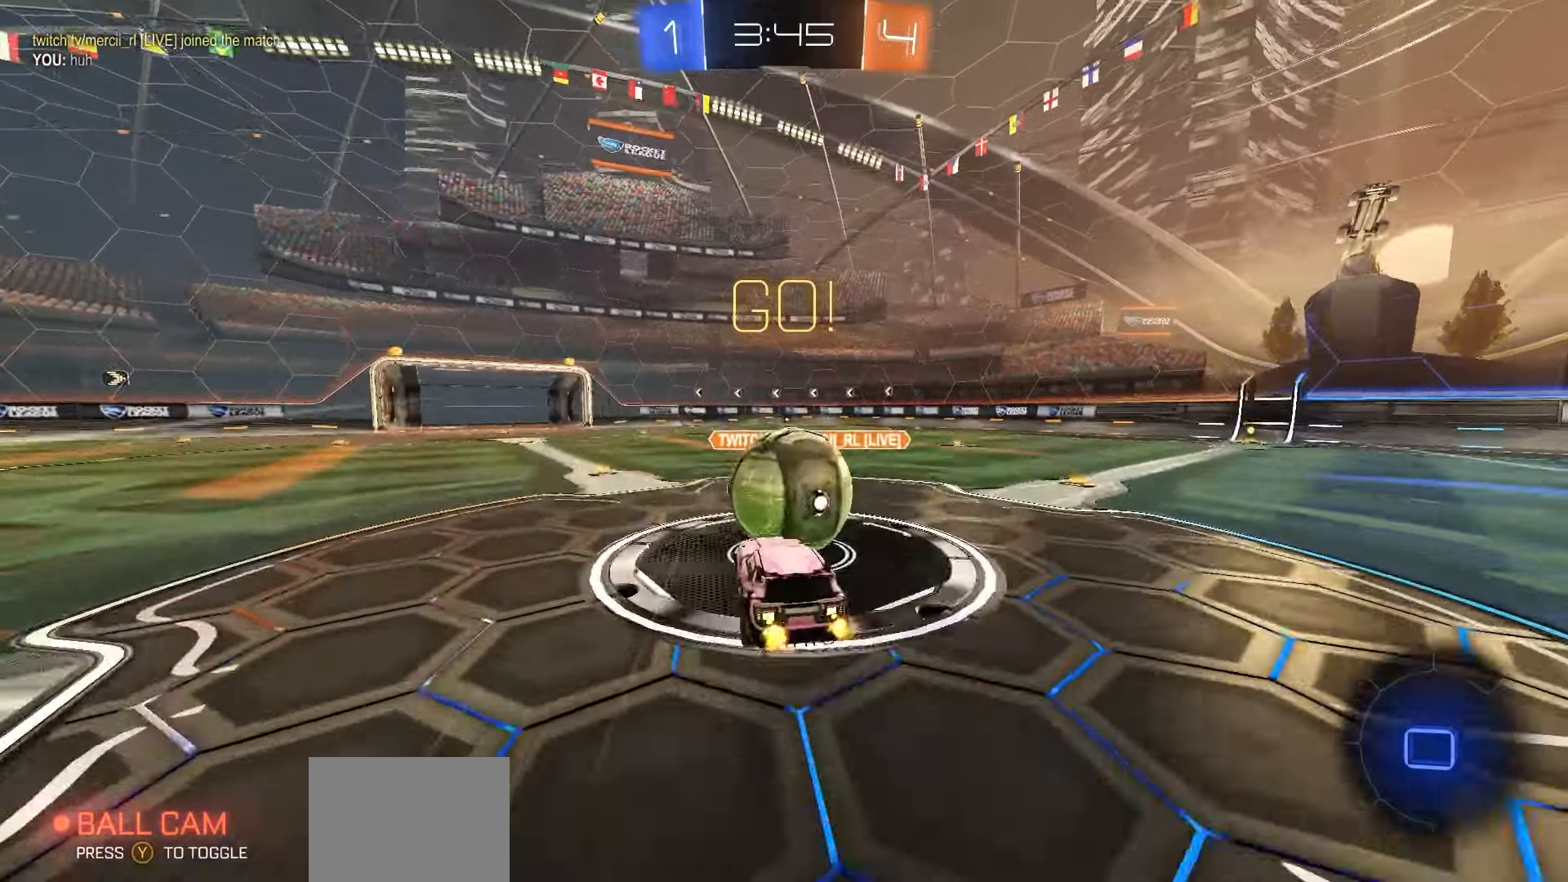
{"dt_ms": 500, "buttons": ["R2"], "left_stick": "up-left", "right_stick": "center", "events": [[117, "left_stick", "up-left"]]}
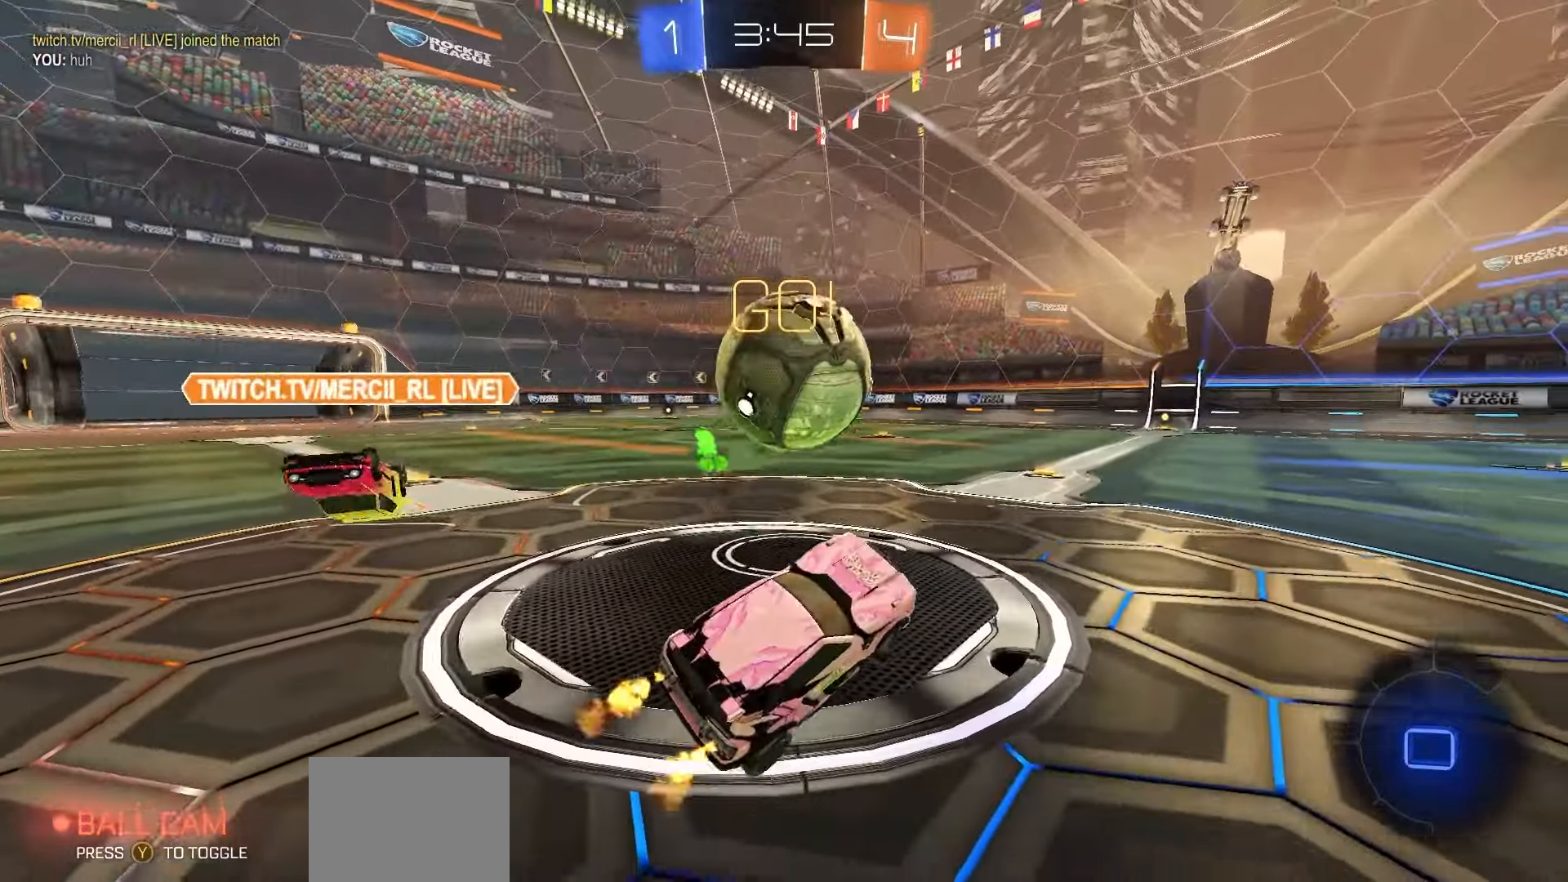
{"dt_ms": 1000, "buttons": ["R2"], "left_stick": "right", "right_stick": "center", "events": [[233, "left_stick", "left"], [717, "Y", "down"], [767, "Y", "up"], [850, "left_stick", "center"], [900, "left_stick", "right"]]}
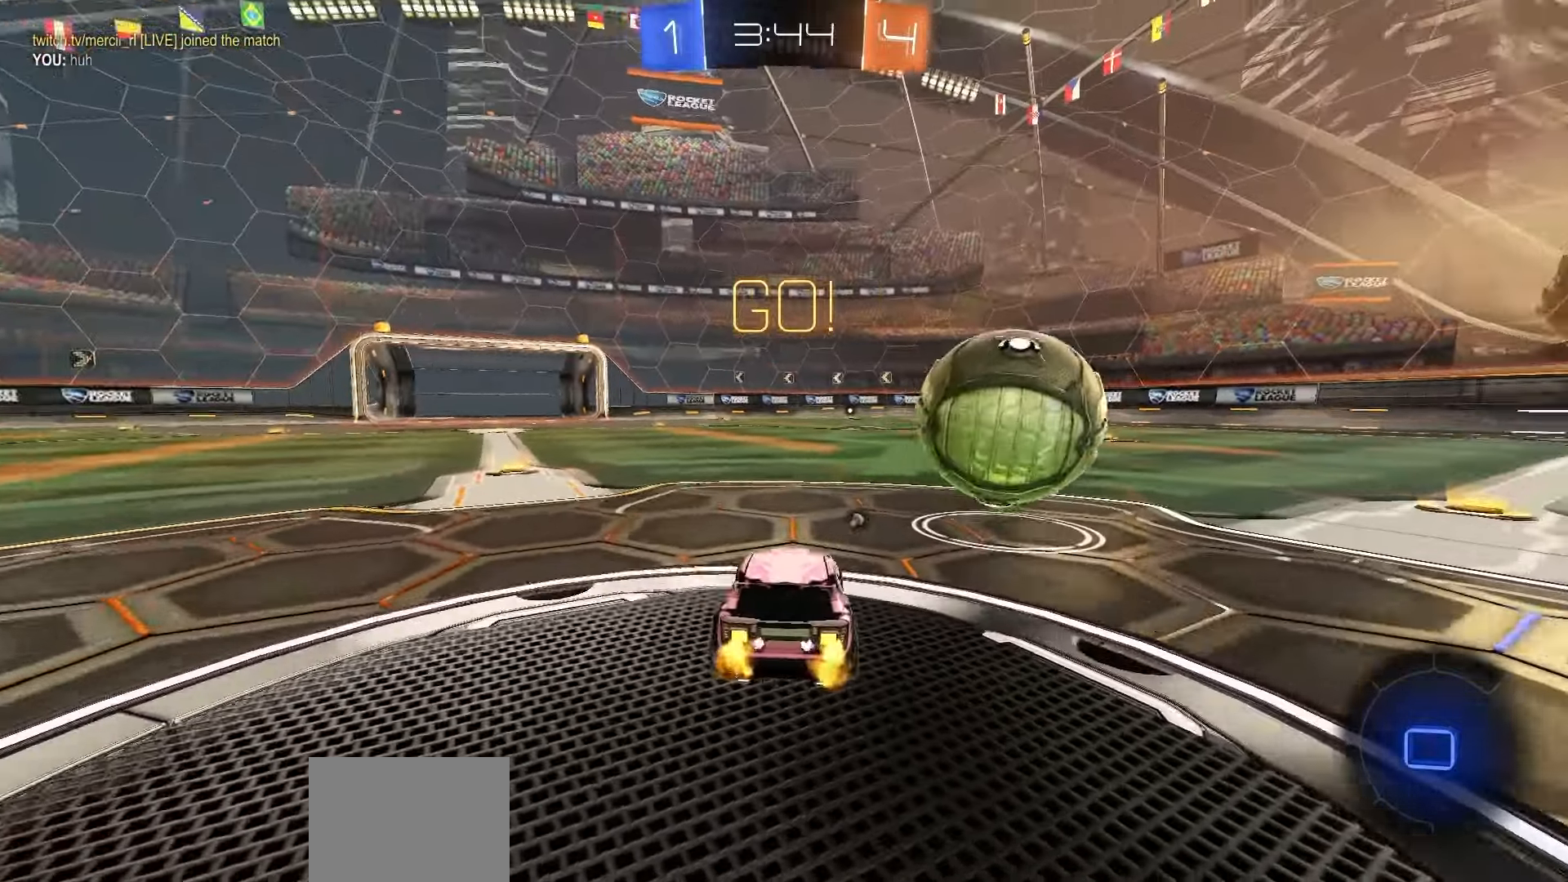
{"dt_ms": 500, "buttons": ["R2"], "left_stick": "down", "right_stick": "center", "events": [[250, "left_stick", "center"], [300, "A", "down"], [333, "left_stick", "right"], [350, "A", "up"], [367, "R1", "down"], [400, "A", "down"], [483, "left_stick", "down"], [500, "A", "up"], [500, "R1", "up"]]}
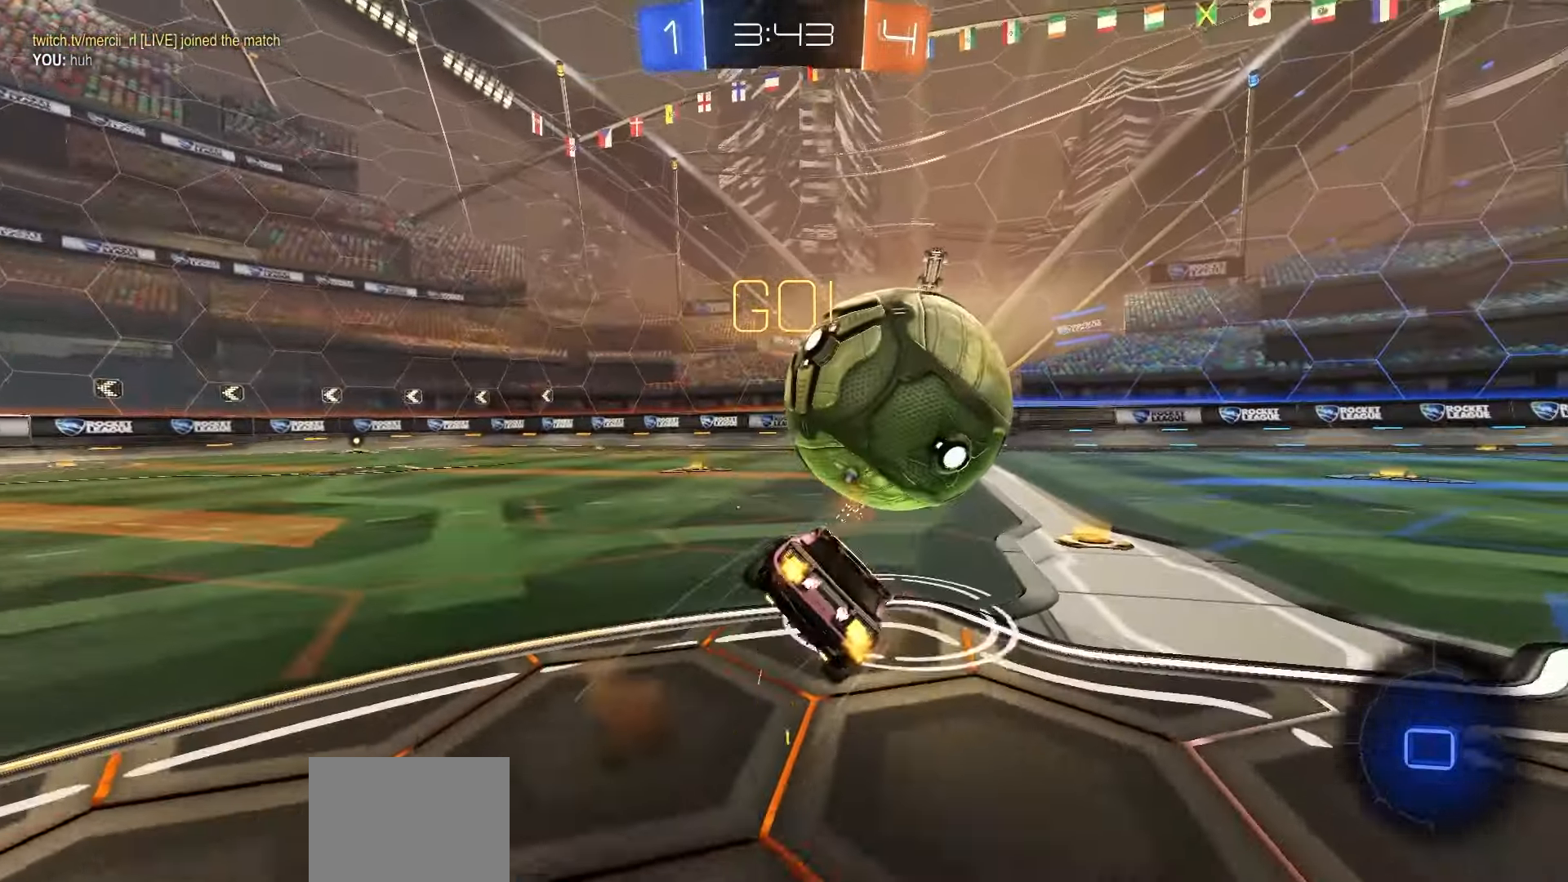
{"dt_ms": 500, "buttons": ["B", "R2"], "left_stick": "down-right", "right_stick": "center", "events": [[183, "left_stick", "down-right"], [267, "Y", "down"], [367, "Y", "up"], [467, "B", "down"]]}
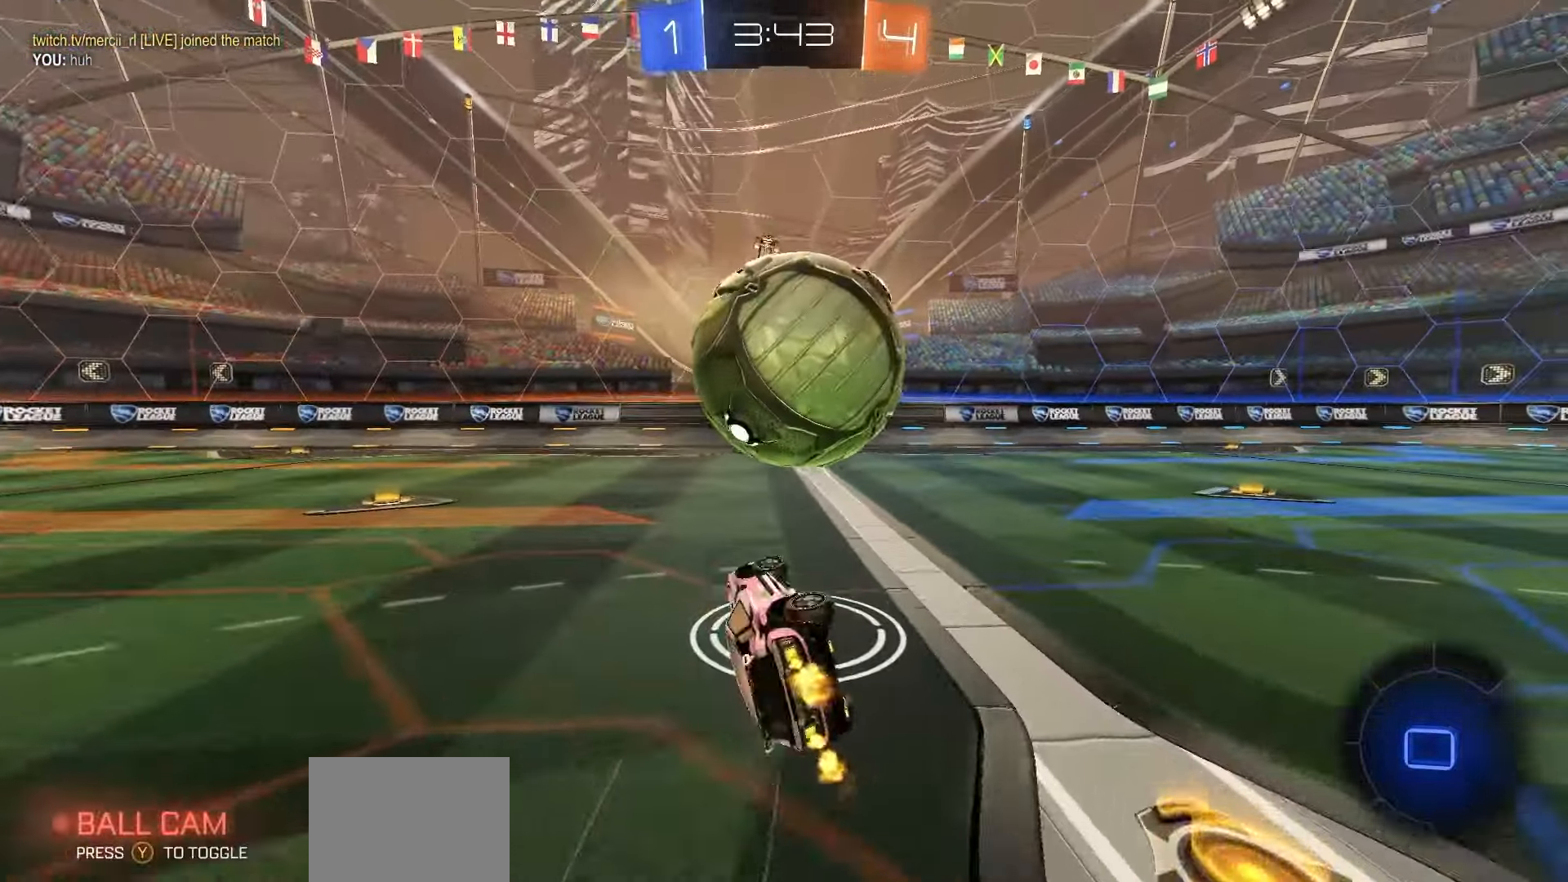
{"dt_ms": 500, "buttons": ["R2"], "left_stick": "center", "right_stick": "center", "events": [[167, "B", "up"], [167, "left_stick", "center"], [250, "left_stick", "right"], [450, "left_stick", "center"]]}
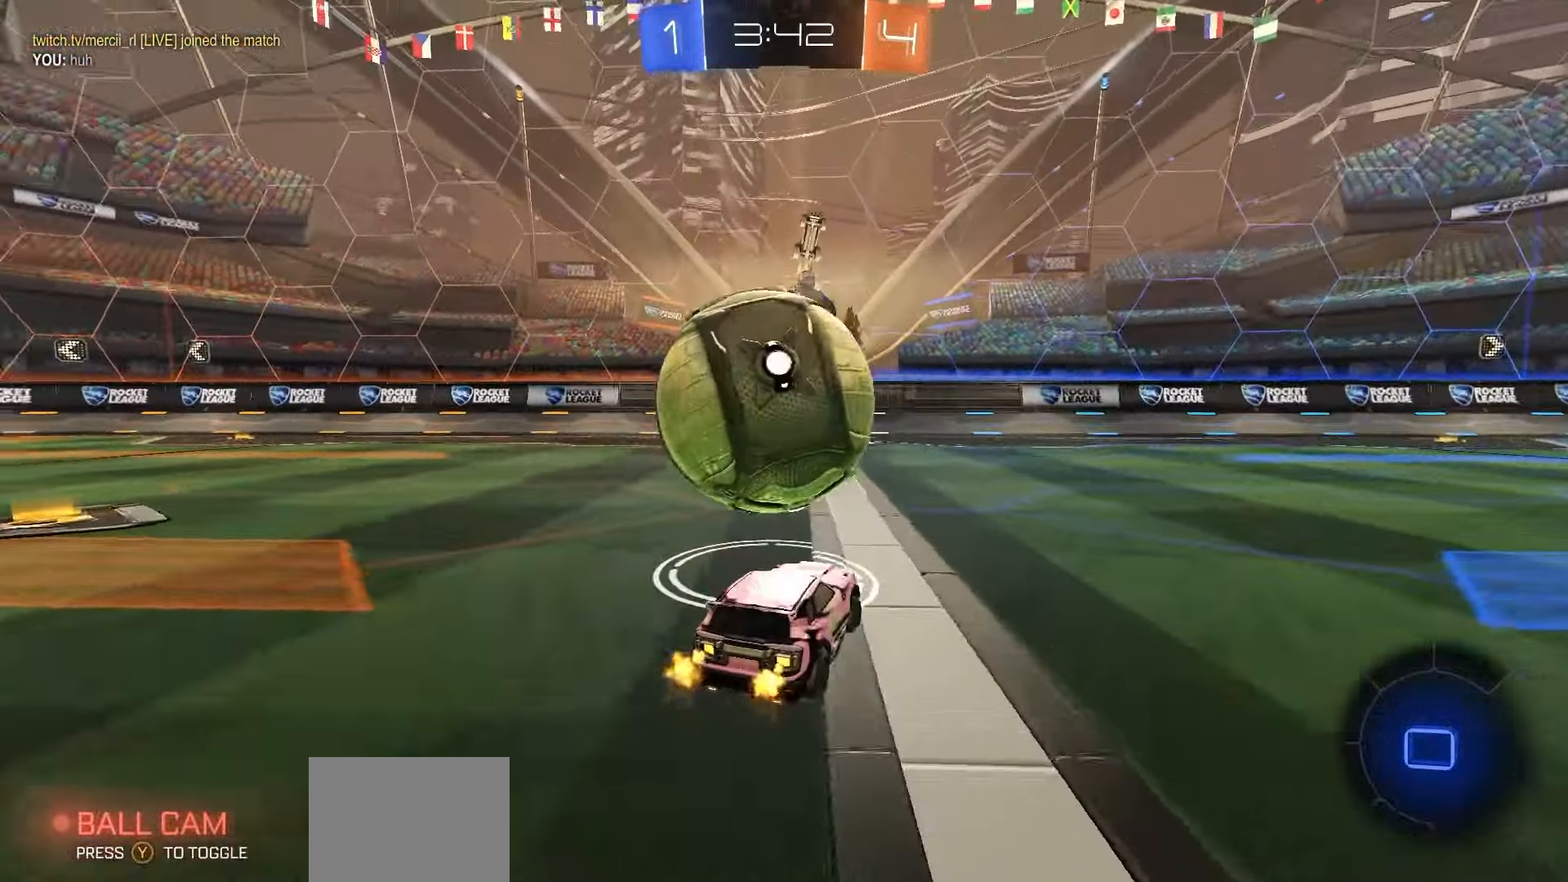
{"dt_ms": 500, "buttons": ["R2"], "left_stick": "center", "right_stick": "center", "events": [[50, "left_stick", "left"], [183, "left_stick", "center"]]}
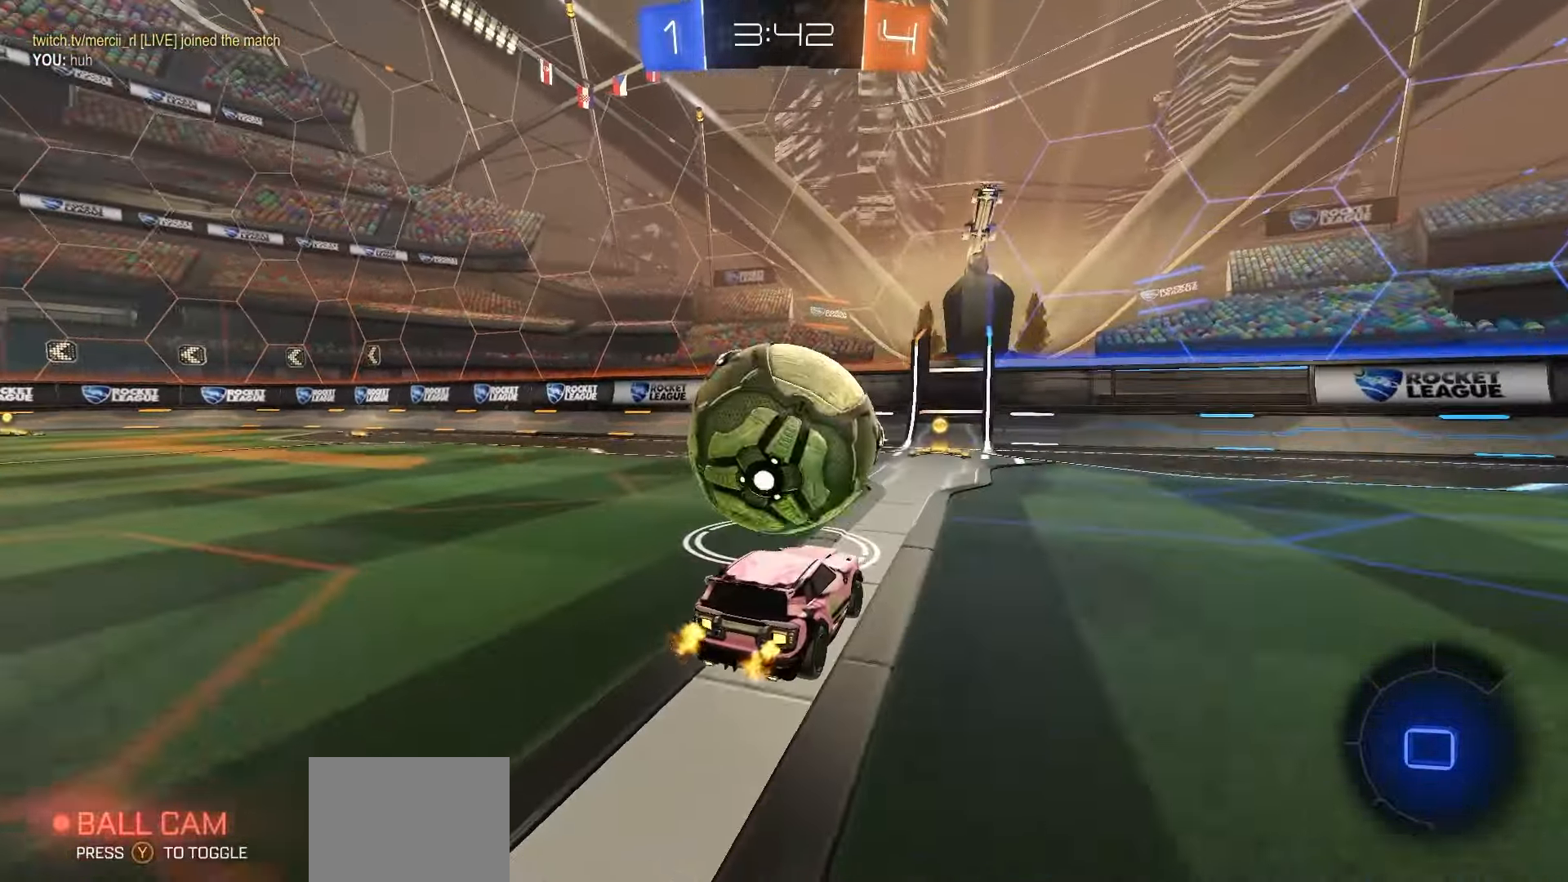
{"dt_ms": 500, "buttons": [], "left_stick": "right", "right_stick": "center", "events": [[150, "R1", "down"], [433, "R1", "up"], [450, "left_stick", "right"], [500, "R2", "up"]]}
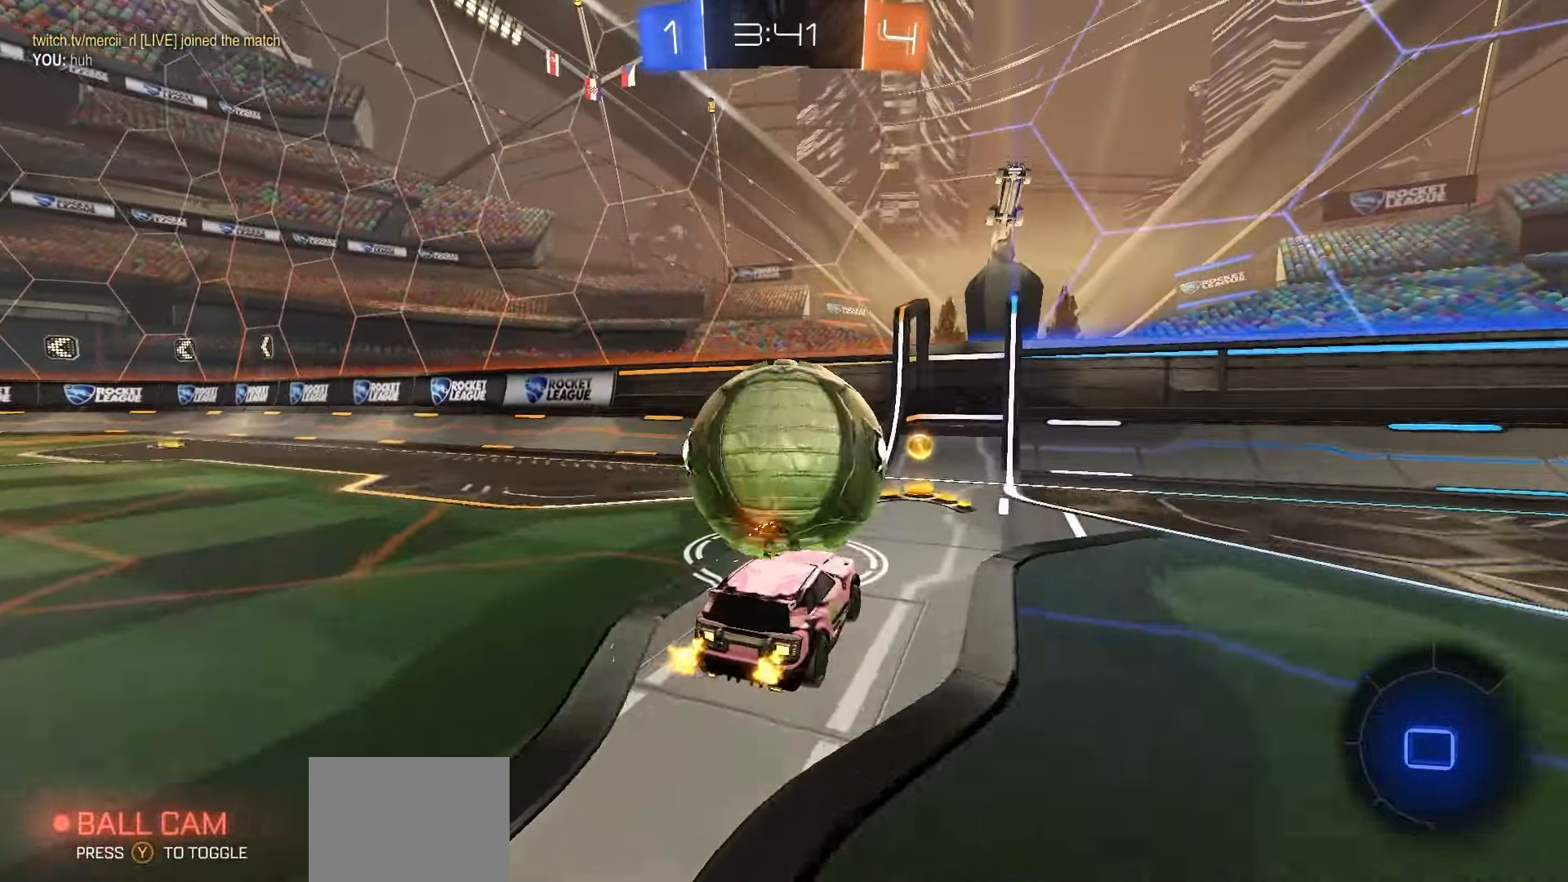
{"dt_ms": 500, "buttons": ["R2"], "left_stick": "center", "right_stick": "center", "events": [[100, "left_stick", "center"], [250, "left_stick", "left"], [283, "R2", "down"], [350, "left_stick", "center"]]}
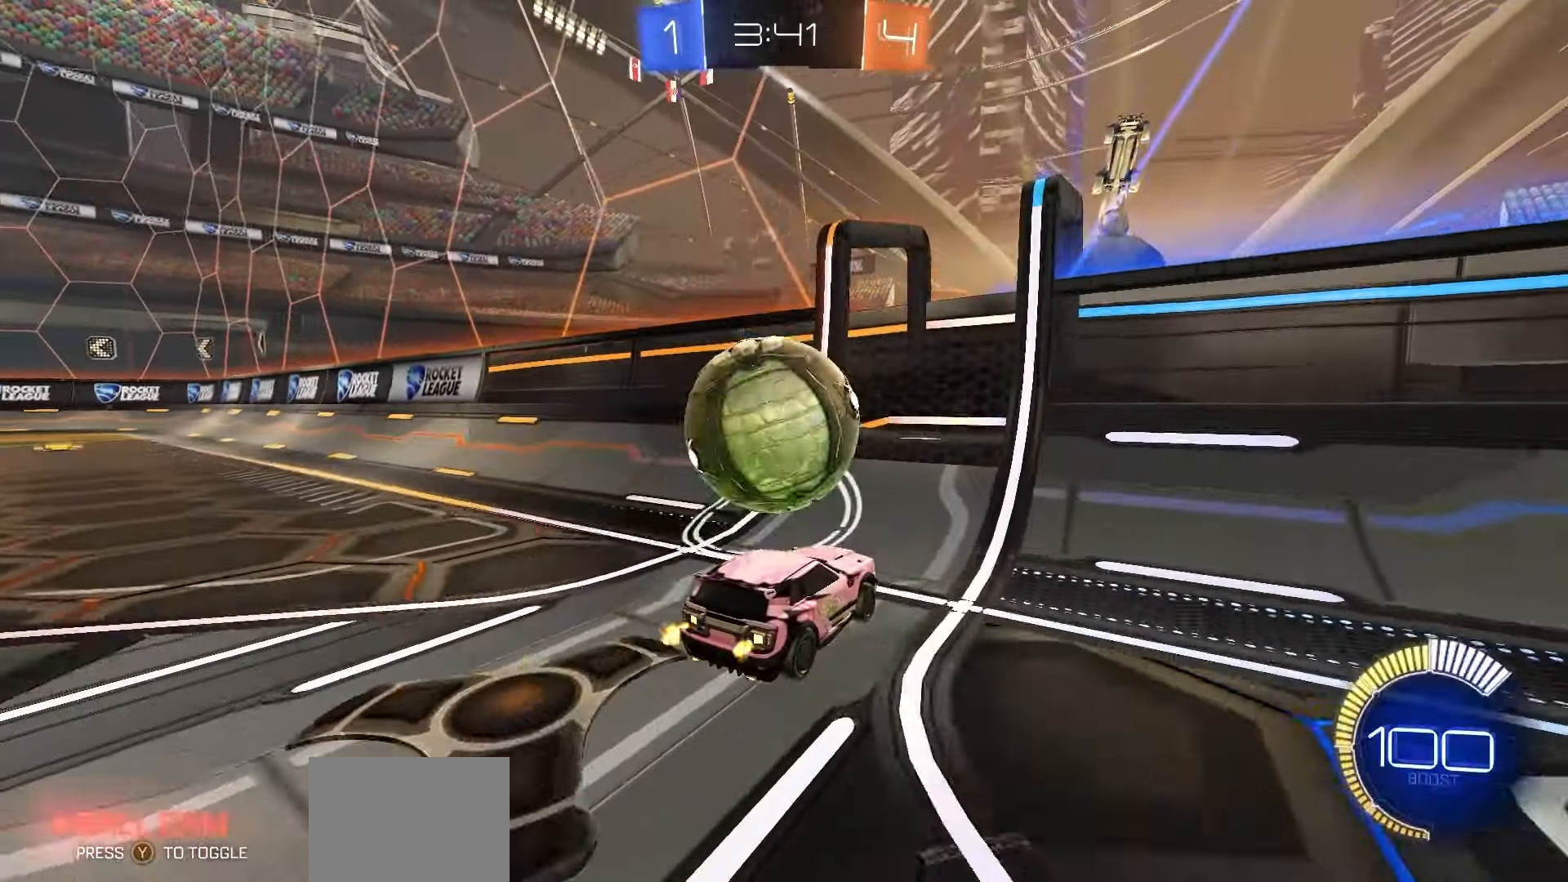
{"dt_ms": 500, "buttons": ["A", "L2", "R2"], "left_stick": "center", "right_stick": "center", "events": [[67, "left_stick", "left"], [150, "R1", "down"], [217, "left_stick", "center"], [350, "left_stick", "left"], [383, "L2", "down"], [383, "R1", "up"], [383, "R2", "up"], [400, "left_stick", "center"], [433, "R2", "down"], [500, "A", "down"]]}
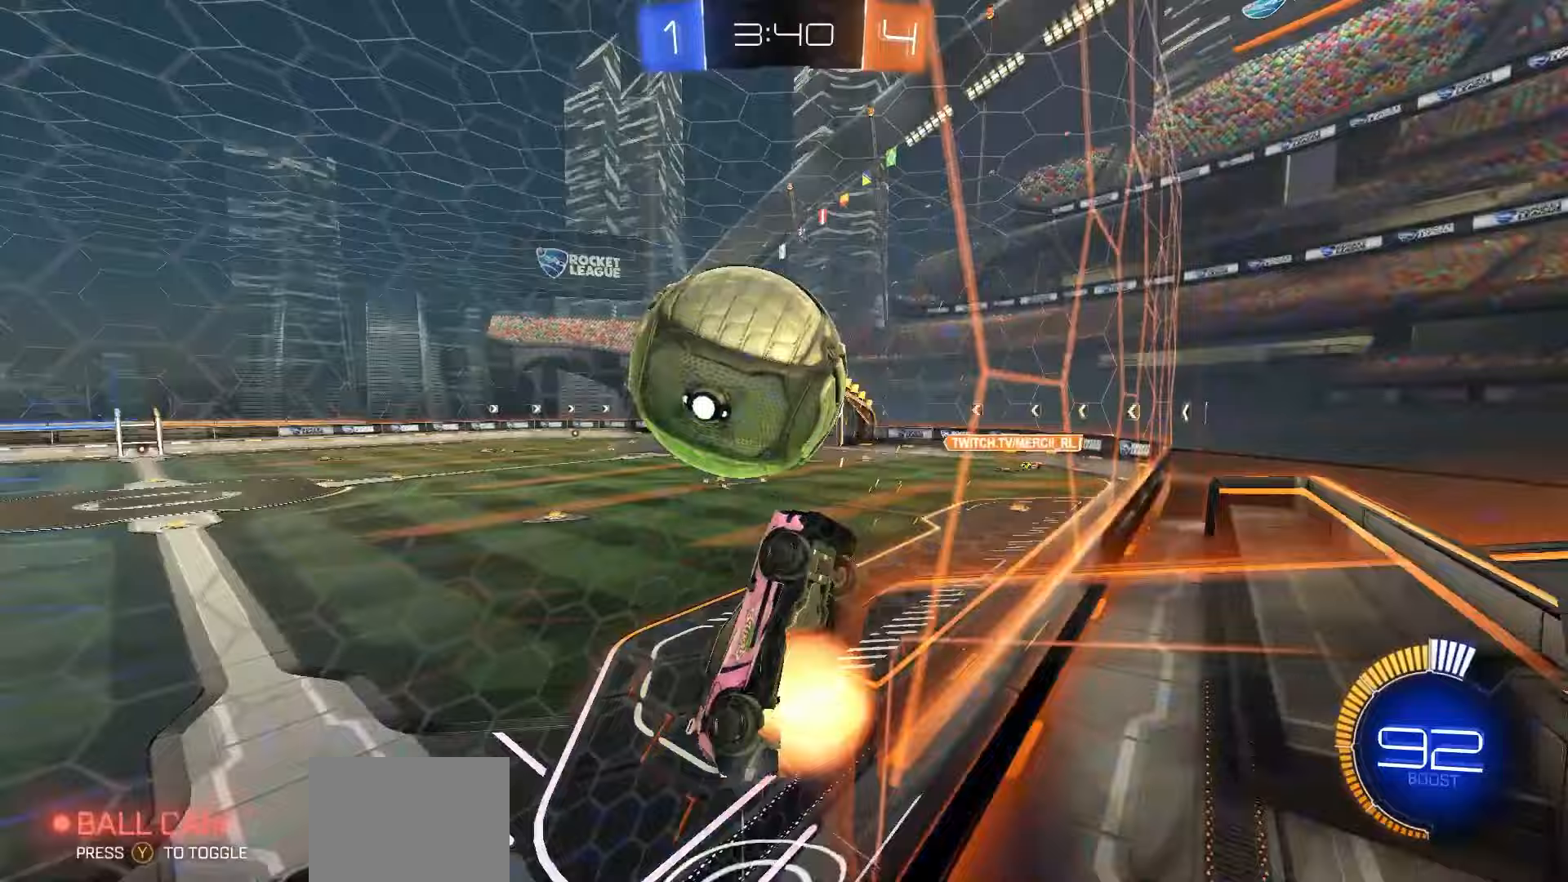
{"dt_ms": 500, "buttons": ["X", "L1", "R2"], "left_stick": "down-left", "right_stick": "center", "events": [[17, "L2", "up"], [83, "left_stick", "down"], [117, "A", "up"], [167, "X", "down"], [200, "R1", "down"], [233, "left_stick", "left"], [367, "L1", "down"], [433, "R1", "up"], [450, "left_stick", "down-left"]]}
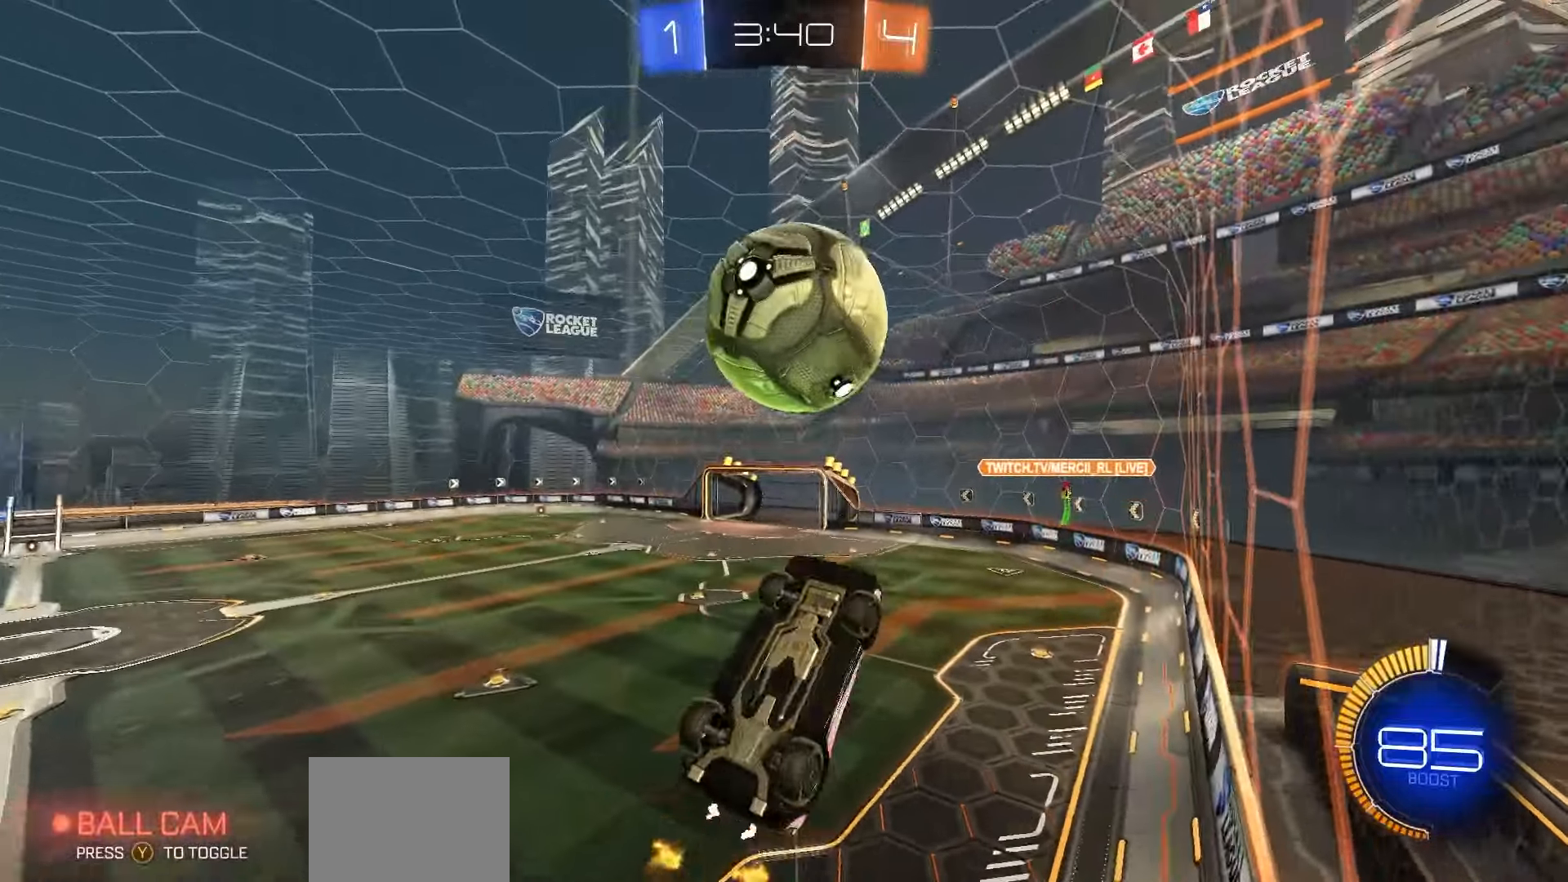
{"dt_ms": 500, "buttons": ["L1", "R2"], "left_stick": "center", "right_stick": "center", "events": [[50, "R1", "down"], [50, "left_stick", "center"], [183, "left_stick", "up-left"], [317, "R1", "up"], [367, "left_stick", "center"], [383, "X", "up"]]}
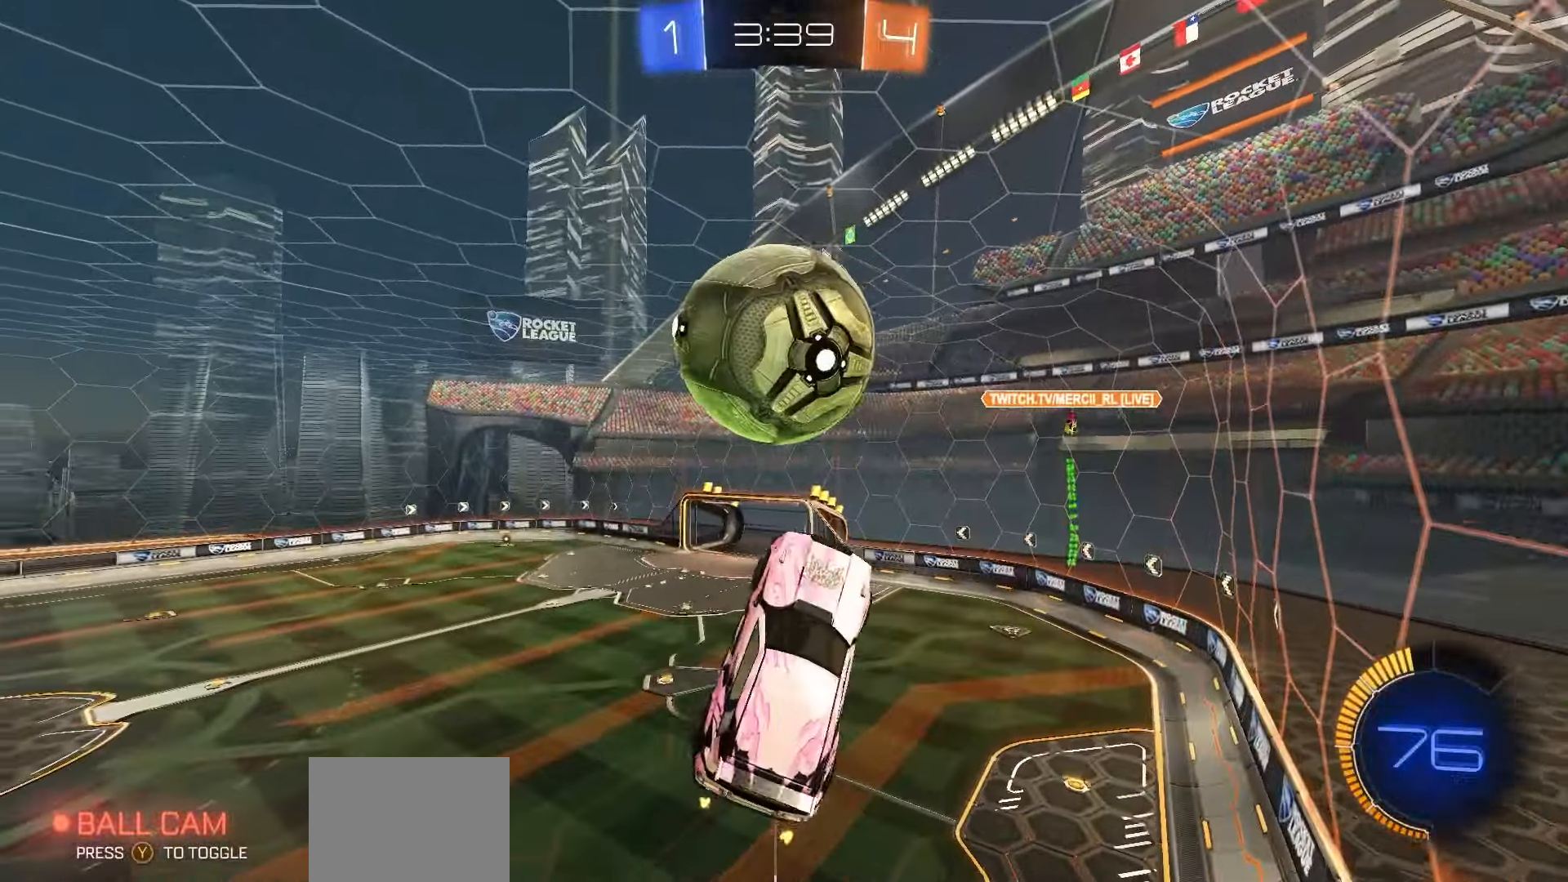
{"dt_ms": 500, "buttons": ["X", "L1", "R1"], "left_stick": "down-left", "right_stick": "center", "events": [[50, "R2", "up"], [133, "left_stick", "down-left"], [250, "X", "down"], [450, "R1", "down"]]}
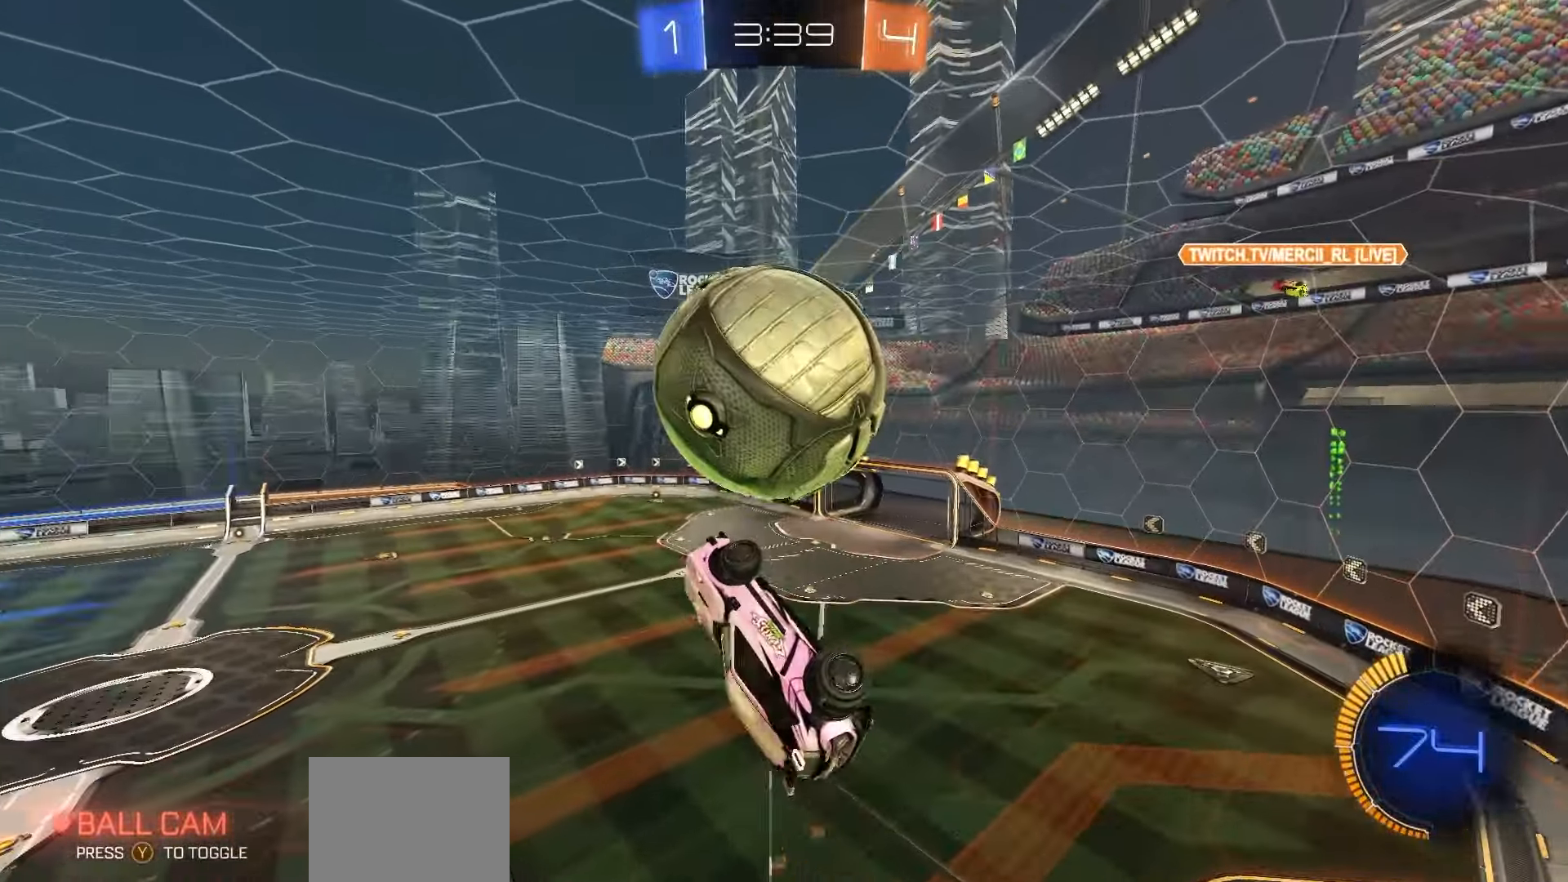
{"dt_ms": 500, "buttons": ["L1"], "left_stick": "up", "right_stick": "center", "events": [[50, "X", "up"], [200, "left_stick", "up"], [233, "R1", "up"]]}
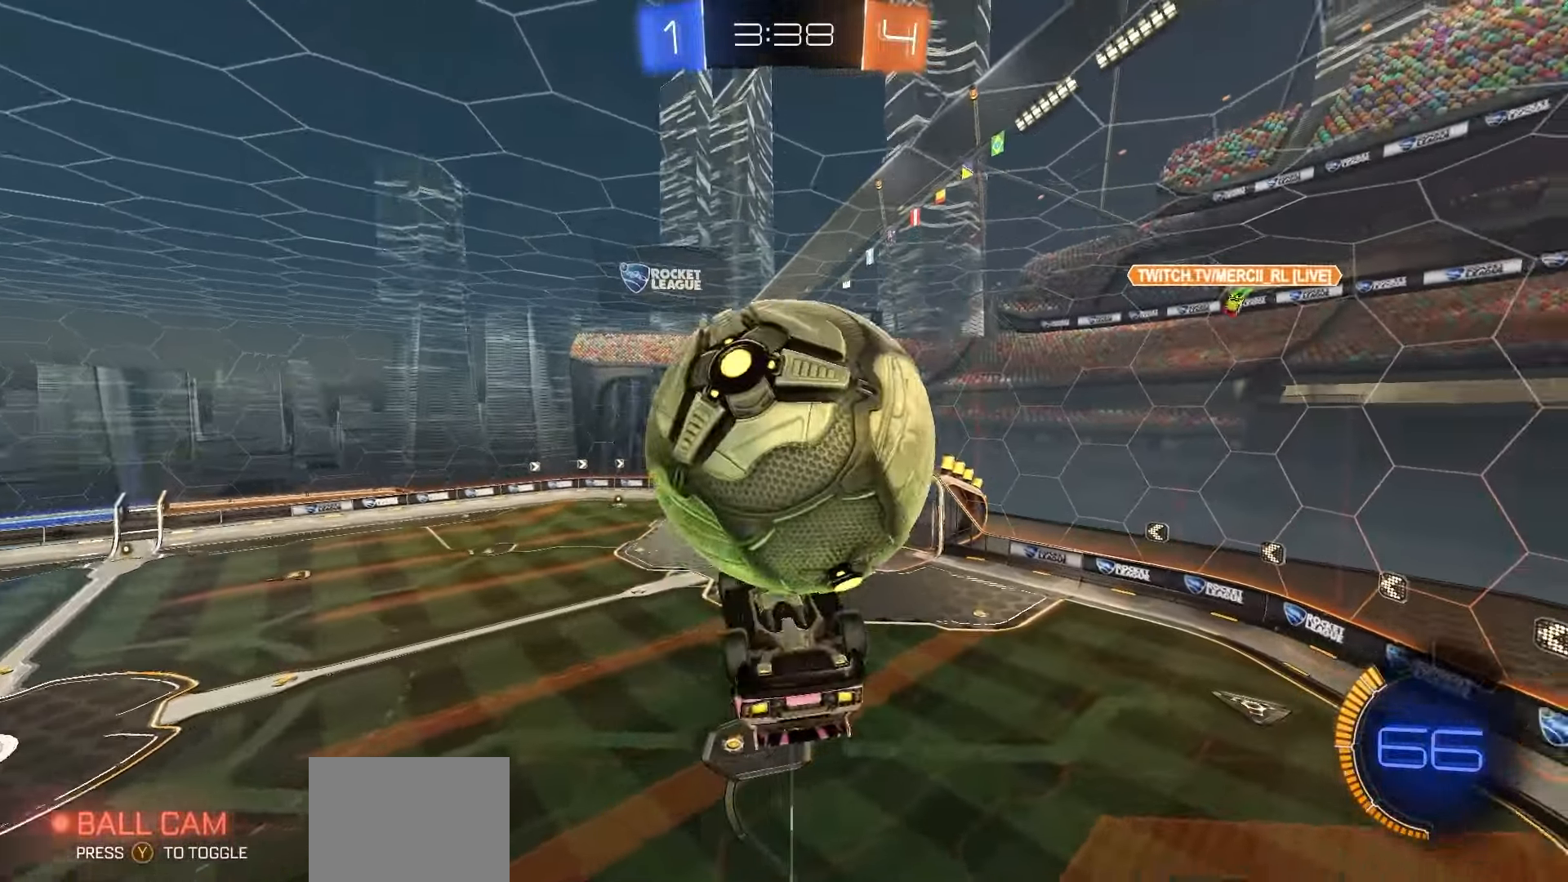
{"dt_ms": 500, "buttons": ["L1", "R1"], "left_stick": "center", "right_stick": "center", "events": [[350, "R1", "down"], [400, "Y", "down"], [433, "left_stick", "center"], [467, "Y", "up"]]}
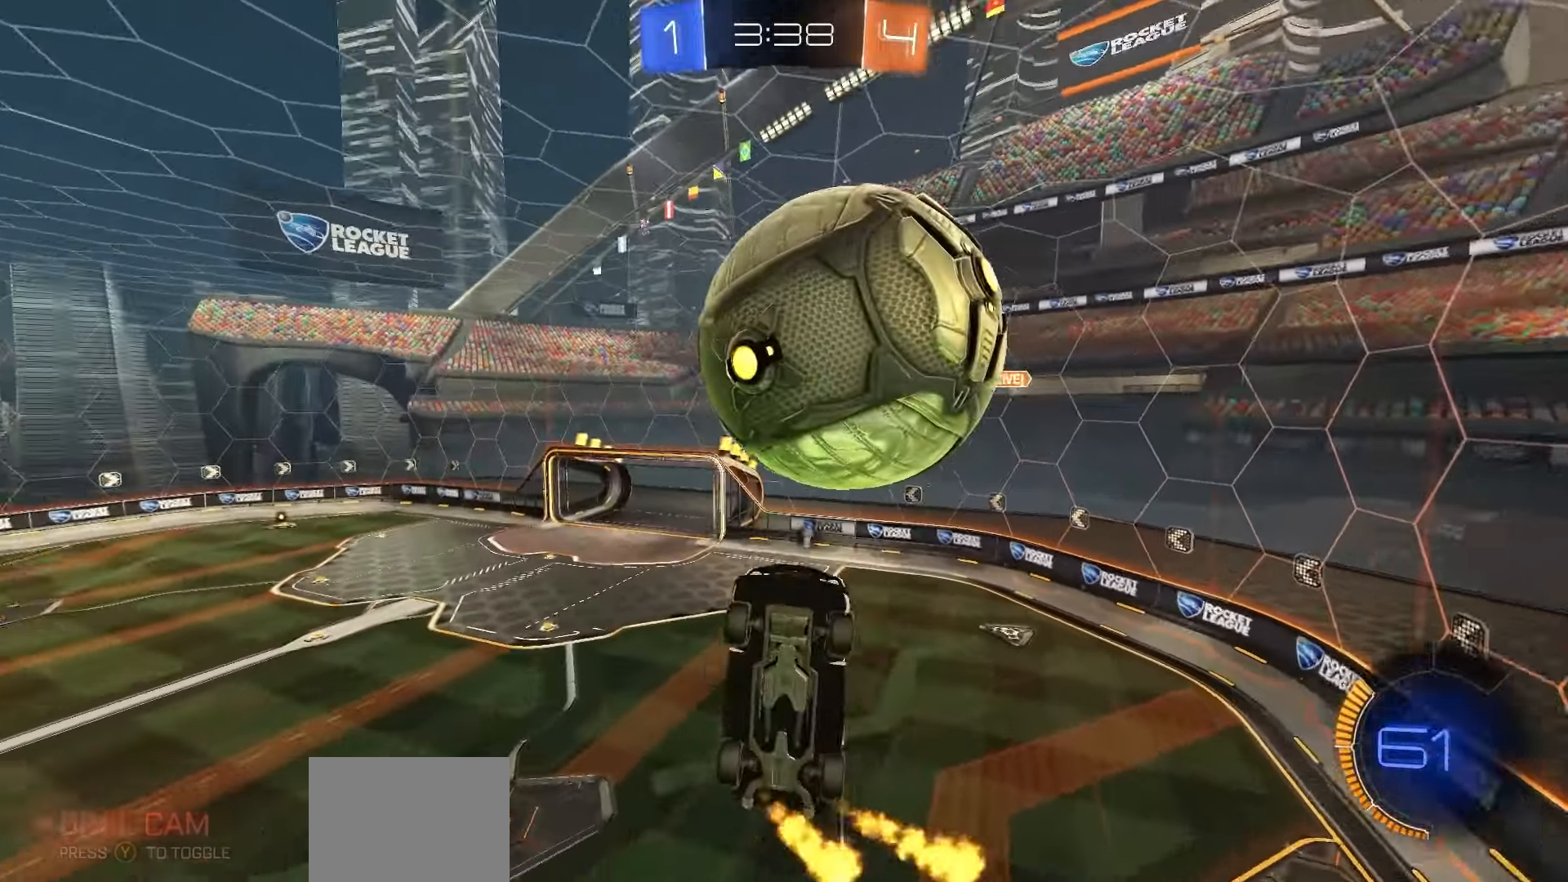
{"dt_ms": 500, "buttons": ["A"], "left_stick": "center", "right_stick": "center", "events": [[17, "L1", "up"], [17, "left_stick", "down-left"], [133, "left_stick", "left"], [167, "B", "down"], [250, "R1", "up"], [300, "B", "up"], [383, "left_stick", "center"], [467, "A", "down"]]}
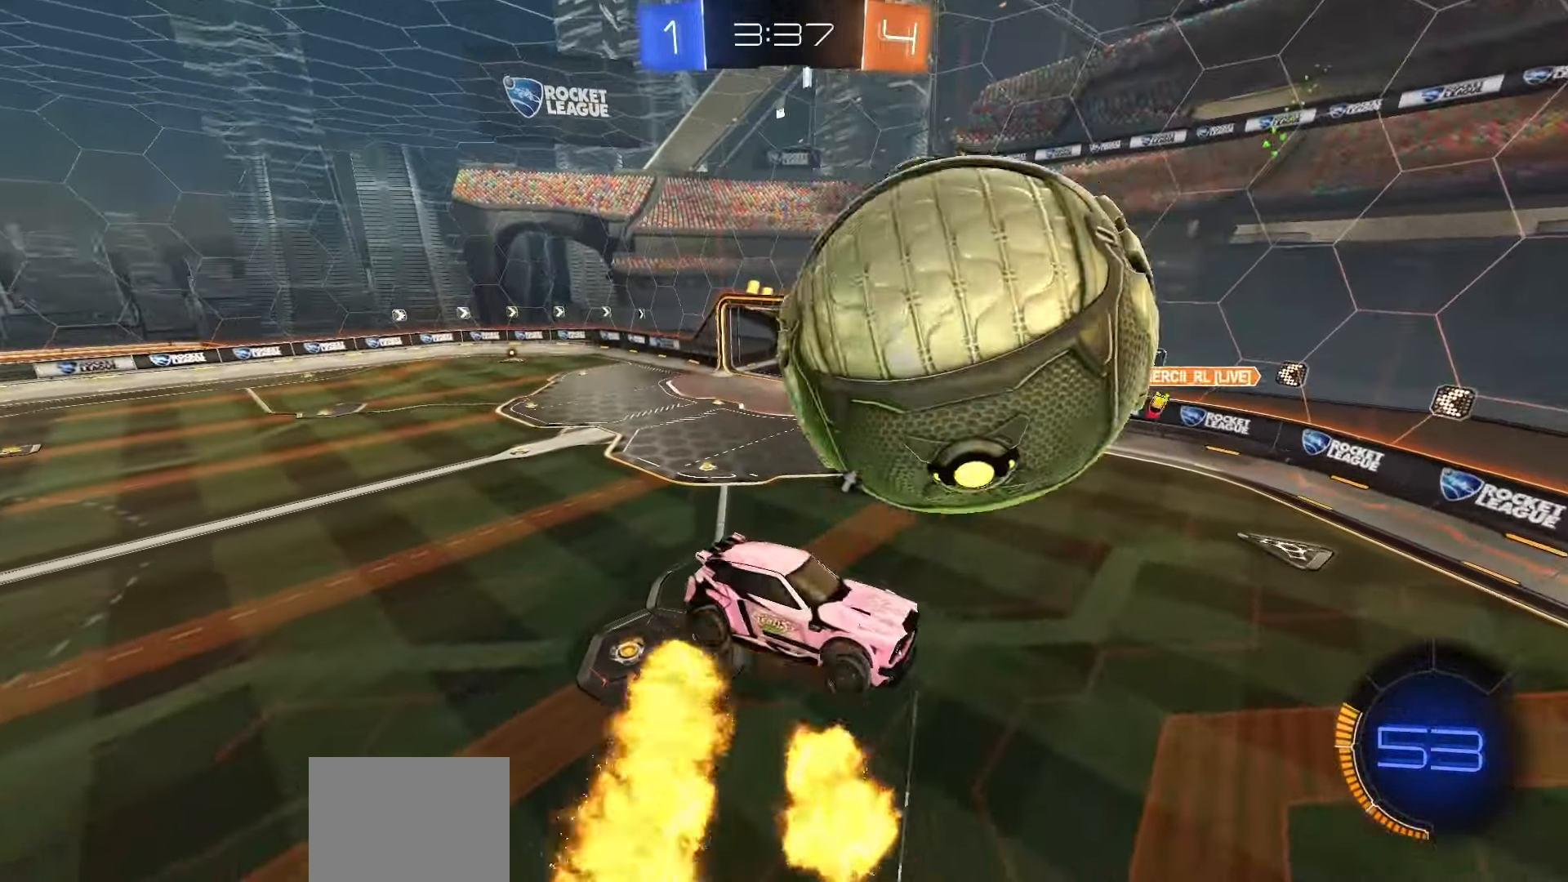
{"dt_ms": 500, "buttons": ["Y", "R2"], "left_stick": "down", "right_stick": "center", "events": [[17, "A", "up"], [350, "R2", "down"], [400, "left_stick", "down"], [467, "Y", "down"]]}
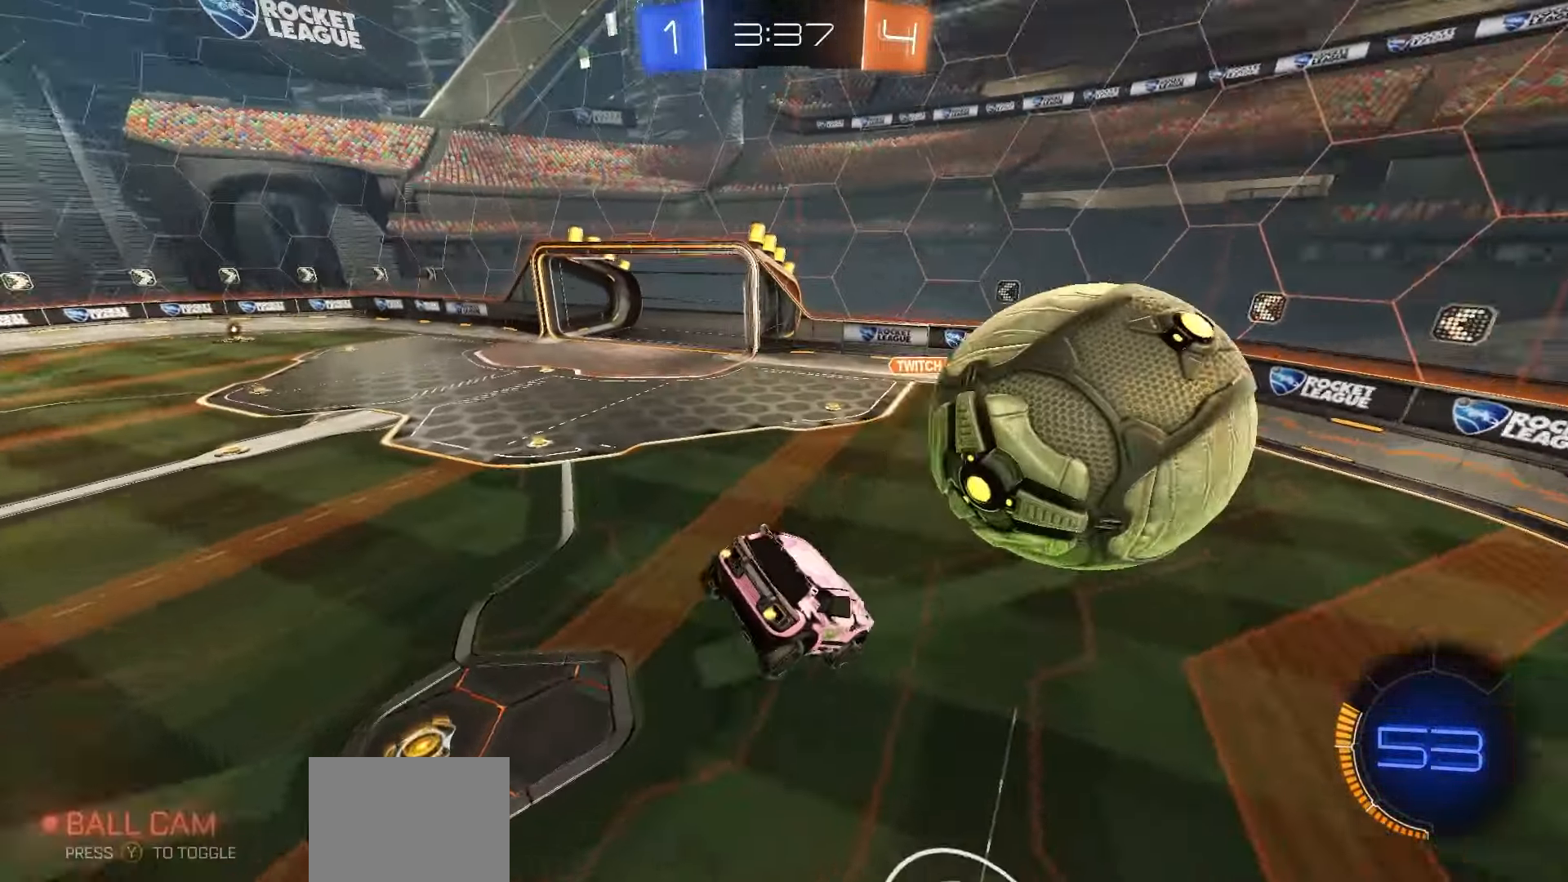
{"dt_ms": 1000, "buttons": ["R2"], "left_stick": "left", "right_stick": "center", "events": [[33, "Y", "up"], [33, "left_stick", "center"], [150, "X", "down"], [183, "left_stick", "down-right"], [217, "X", "up"], [367, "left_stick", "center"], [500, "left_stick", "right"], [567, "left_stick", "center"], [717, "A", "down"], [750, "left_stick", "down"], [933, "A", "up"], [933, "left_stick", "left"]]}
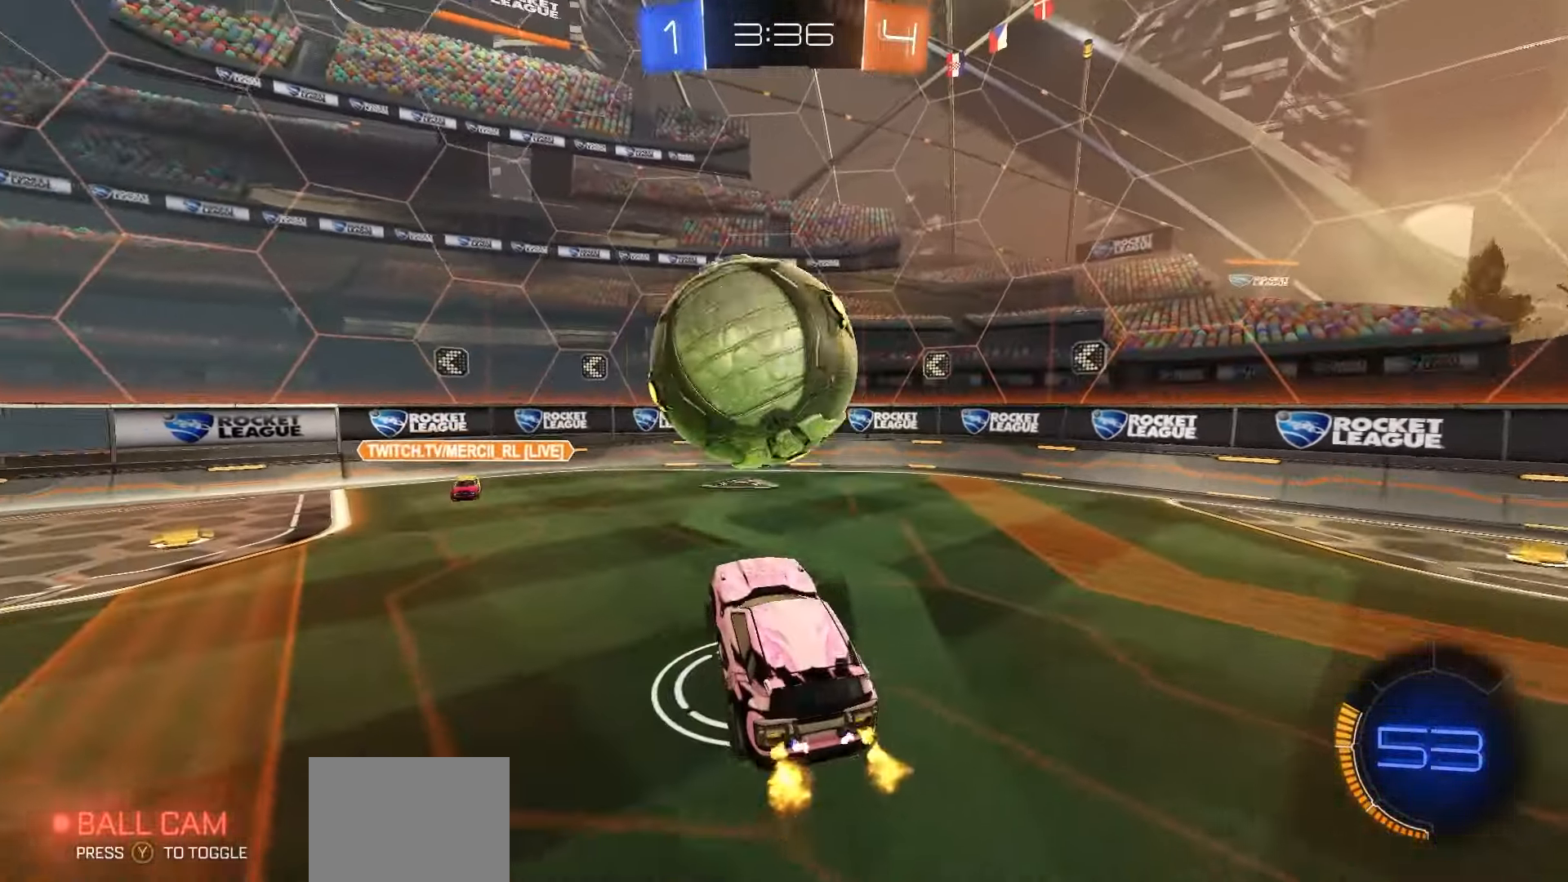
{"dt_ms": 500, "buttons": ["A", "R1", "R2"], "left_stick": "up-left", "right_stick": "center", "events": [[33, "left_stick", "center"], [133, "left_stick", "up-left"], [183, "B", "down"], [267, "R1", "down"], [300, "left_stick", "center"], [317, "B", "up"], [433, "left_stick", "up-left"], [467, "A", "down"]]}
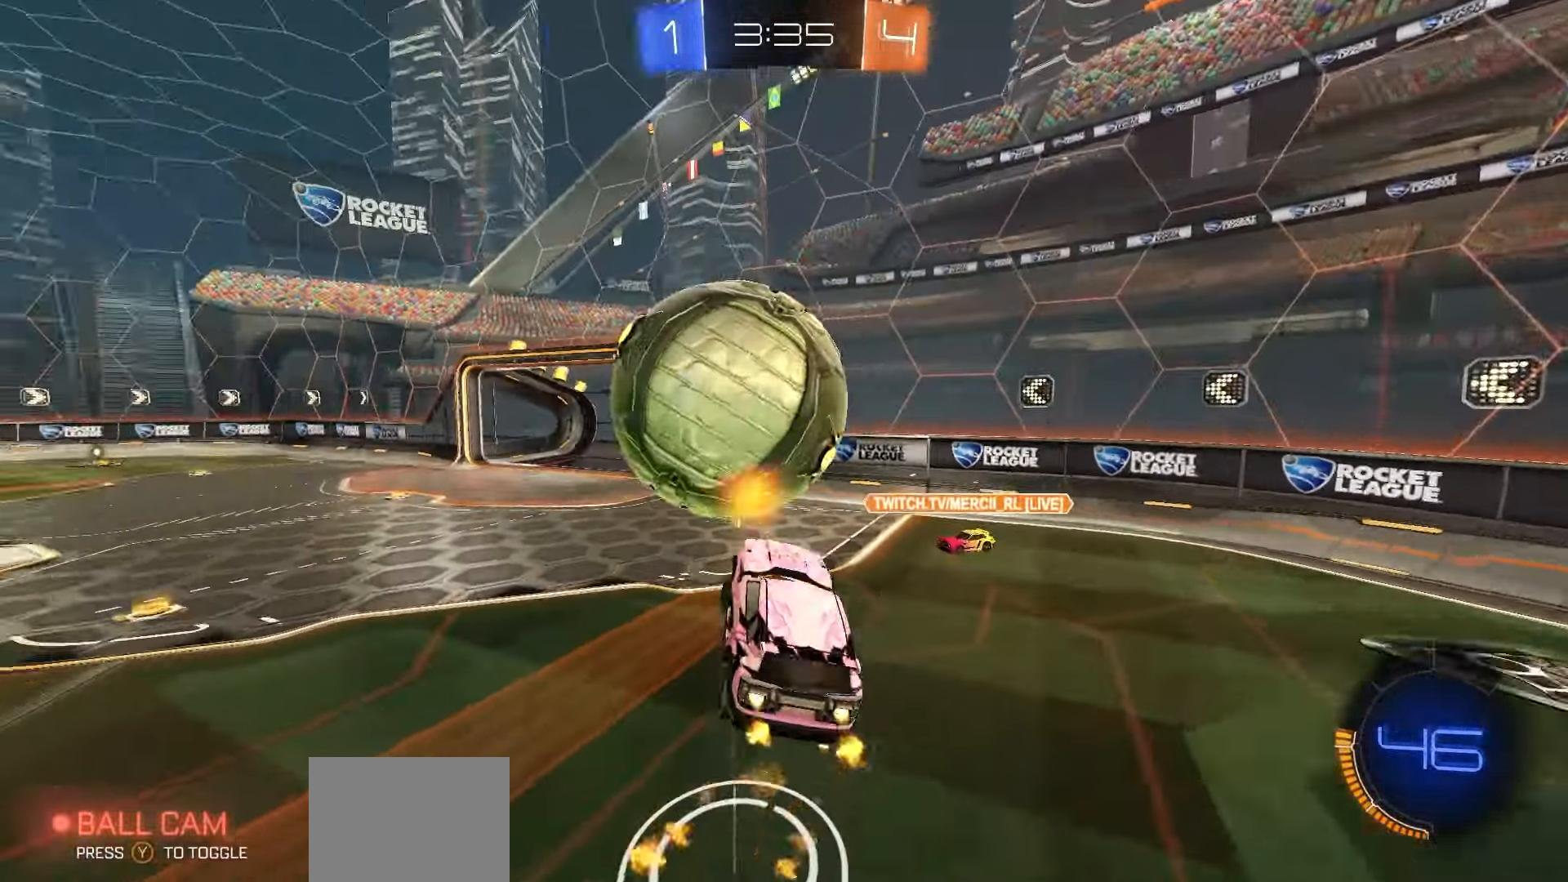
{"dt_ms": 500, "buttons": ["X", "R2"], "left_stick": "down", "right_stick": "center", "events": [[50, "A", "up"], [67, "R1", "up"], [67, "left_stick", "down-left"], [200, "left_stick", "down"], [433, "X", "down"]]}
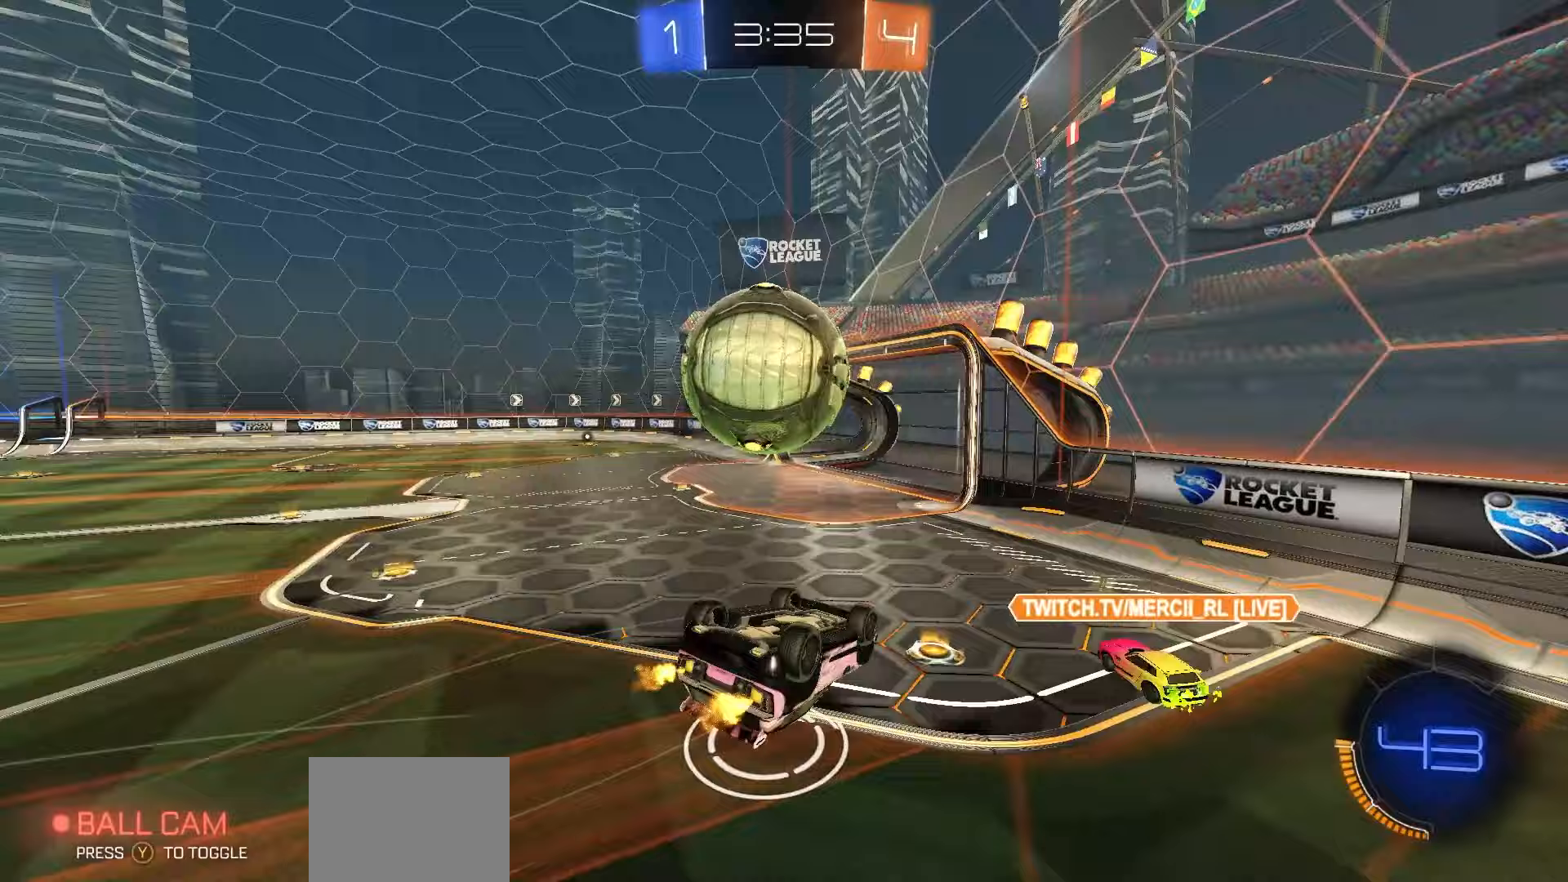
{"dt_ms": 500, "buttons": ["R1", "R2"], "left_stick": "center", "right_stick": "center", "events": [[83, "left_stick", "right"], [200, "left_stick", "center"], [283, "R1", "down"], [383, "X", "up"]]}
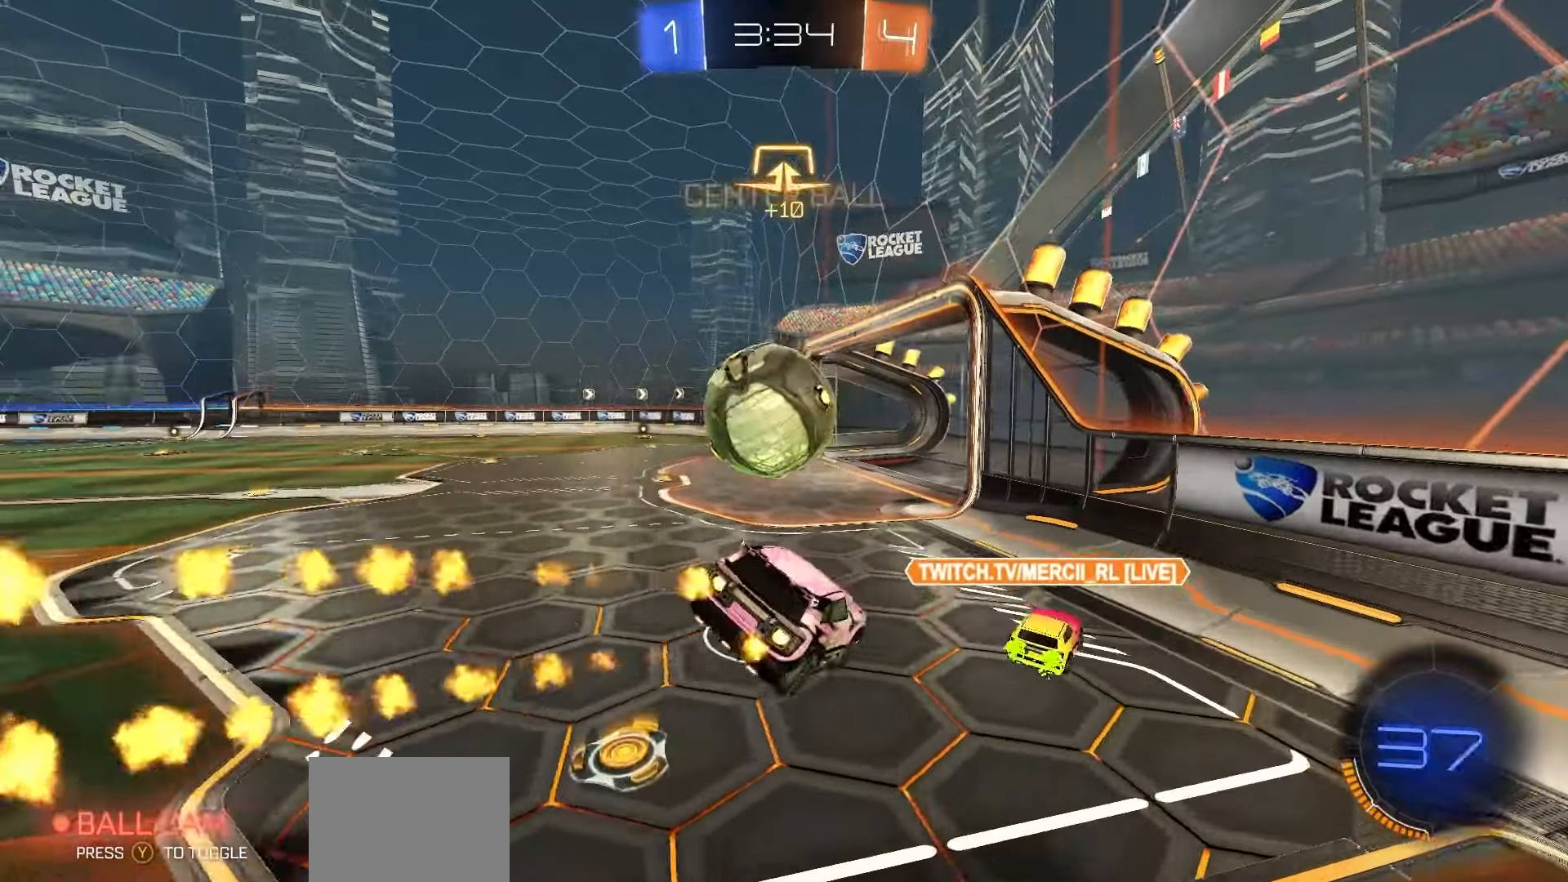
{"dt_ms": 500, "buttons": ["R1", "R2"], "left_stick": "left", "right_stick": "center", "events": [[67, "left_stick", "down-left"], [217, "left_stick", "center"], [283, "left_stick", "left"]]}
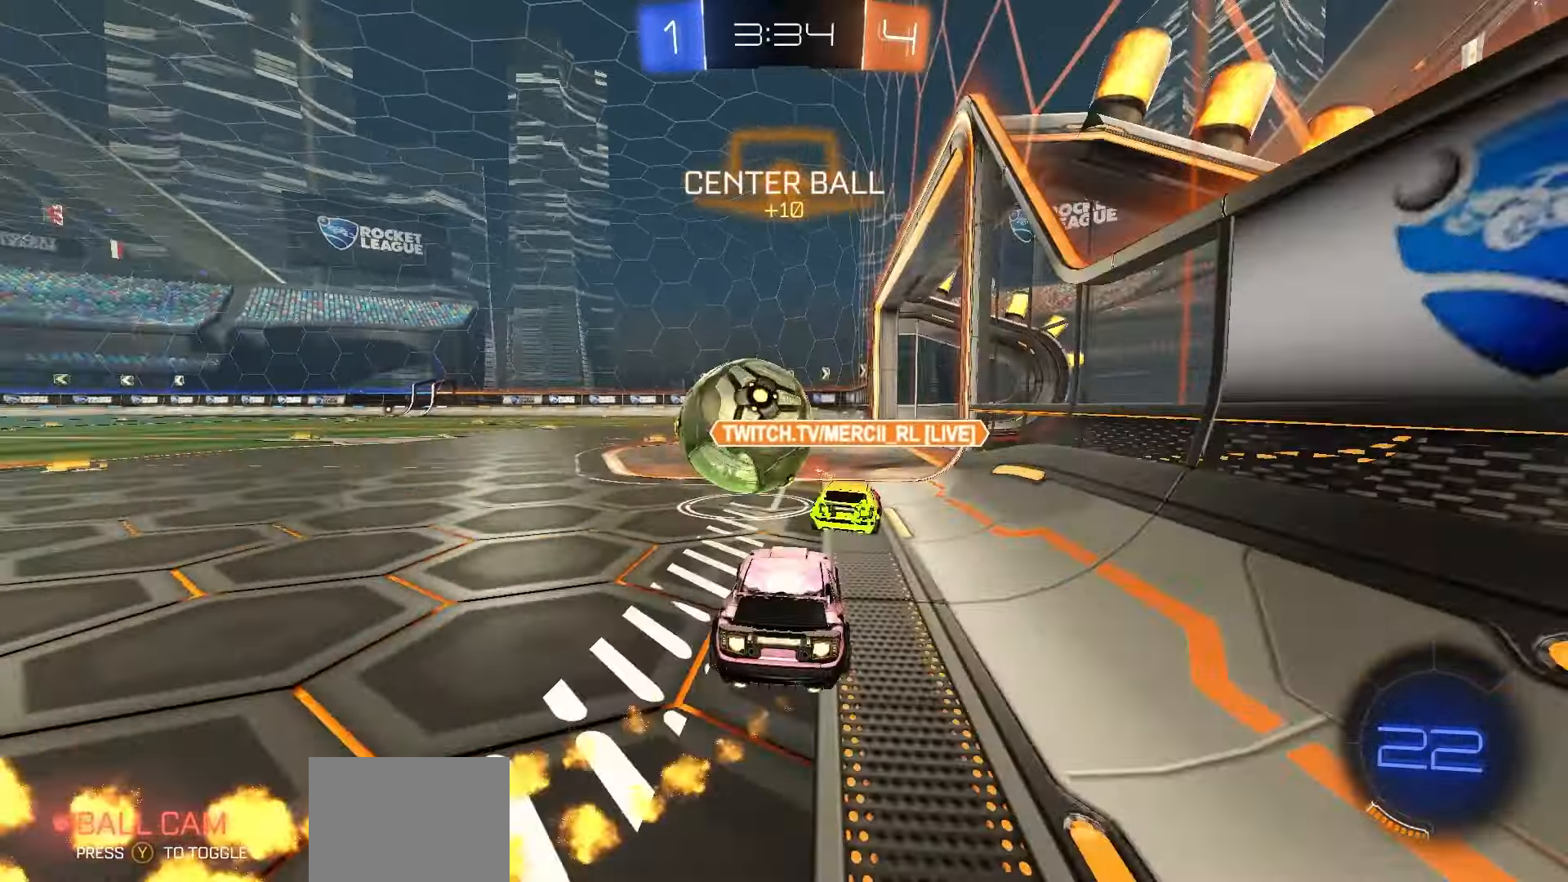
{"dt_ms": 500, "buttons": ["R1", "R2"], "left_stick": "center", "right_stick": "center", "events": [[133, "left_stick", "center"], [300, "A", "down"], [400, "A", "up"]]}
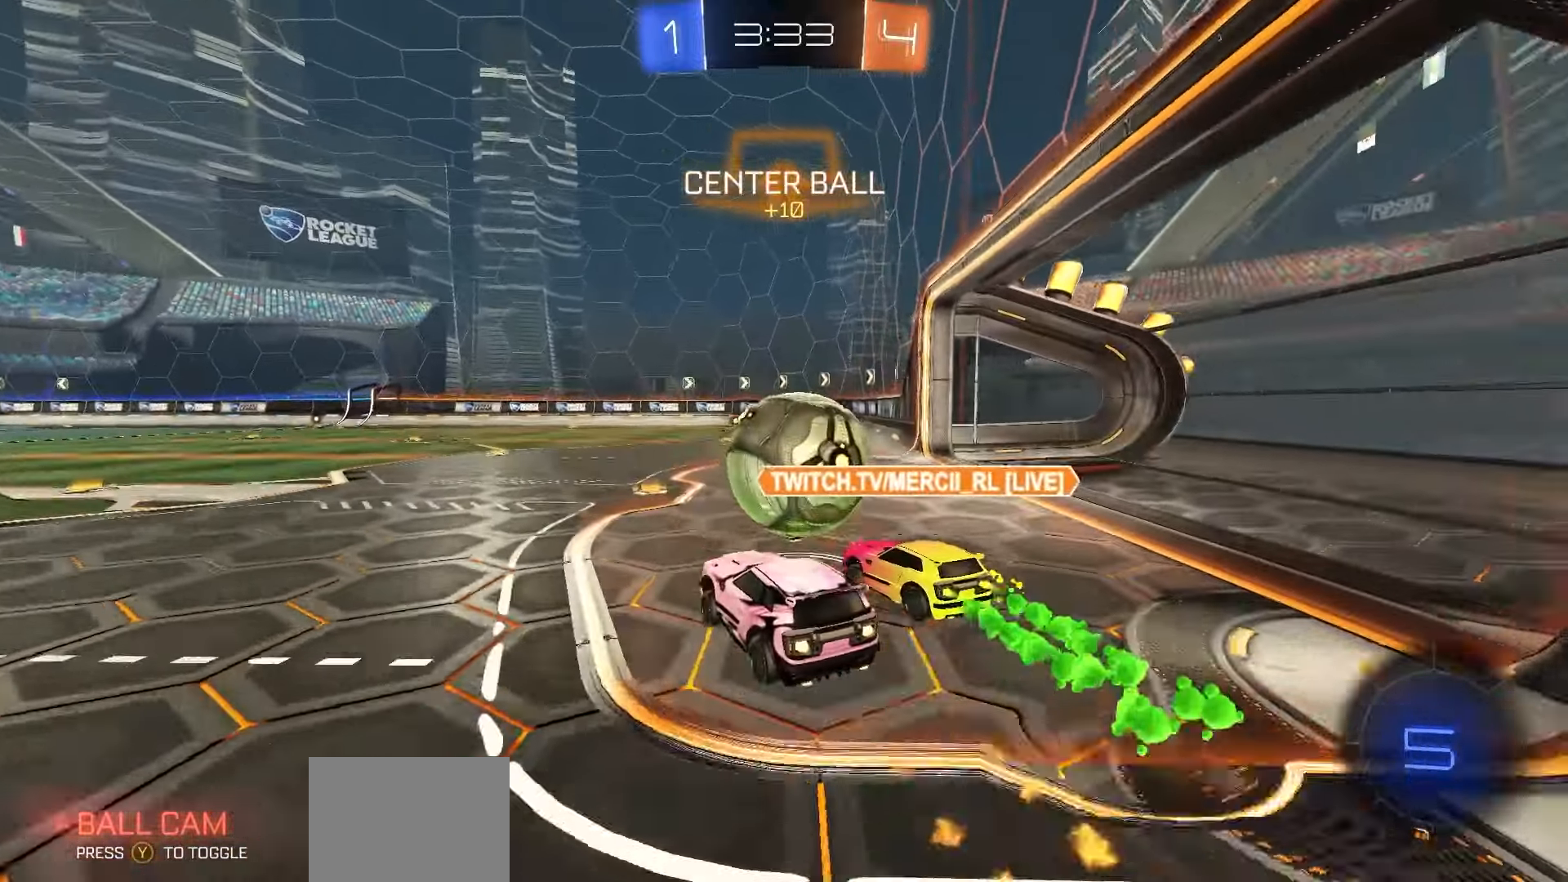
{"dt_ms": 500, "buttons": ["B", "R1", "R2"], "left_stick": "down-right", "right_stick": "center", "events": [[33, "left_stick", "up-right"], [67, "A", "down"], [233, "A", "up"], [233, "left_stick", "down"], [367, "left_stick", "down-right"], [417, "B", "down"]]}
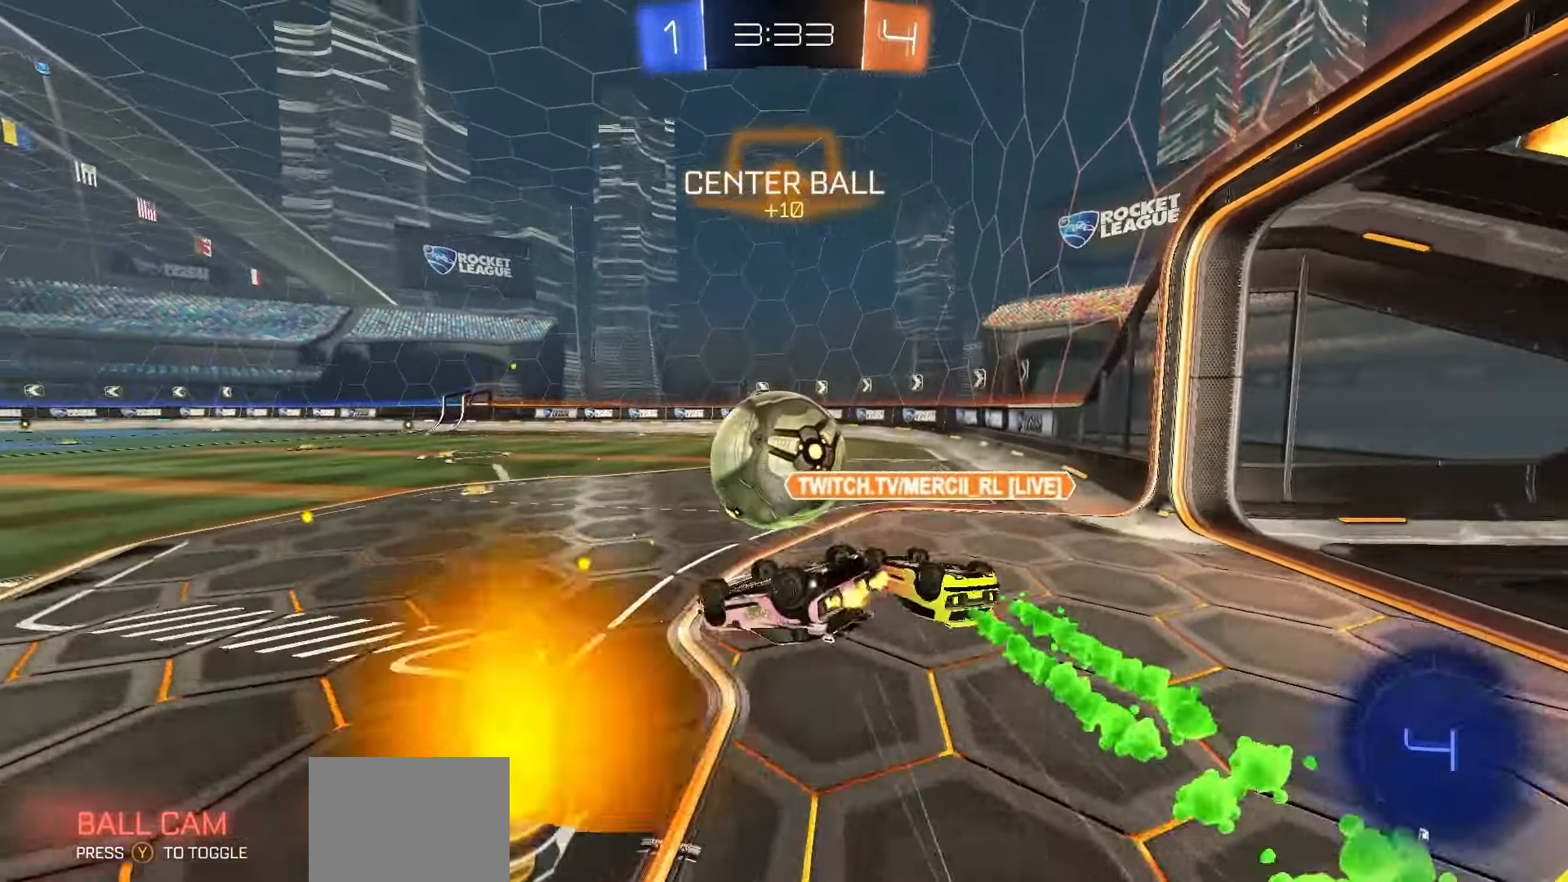
{"dt_ms": 500, "buttons": ["R2"], "left_stick": "center", "right_stick": "center", "events": [[150, "R1", "up"], [350, "left_stick", "center"], [400, "B", "up"]]}
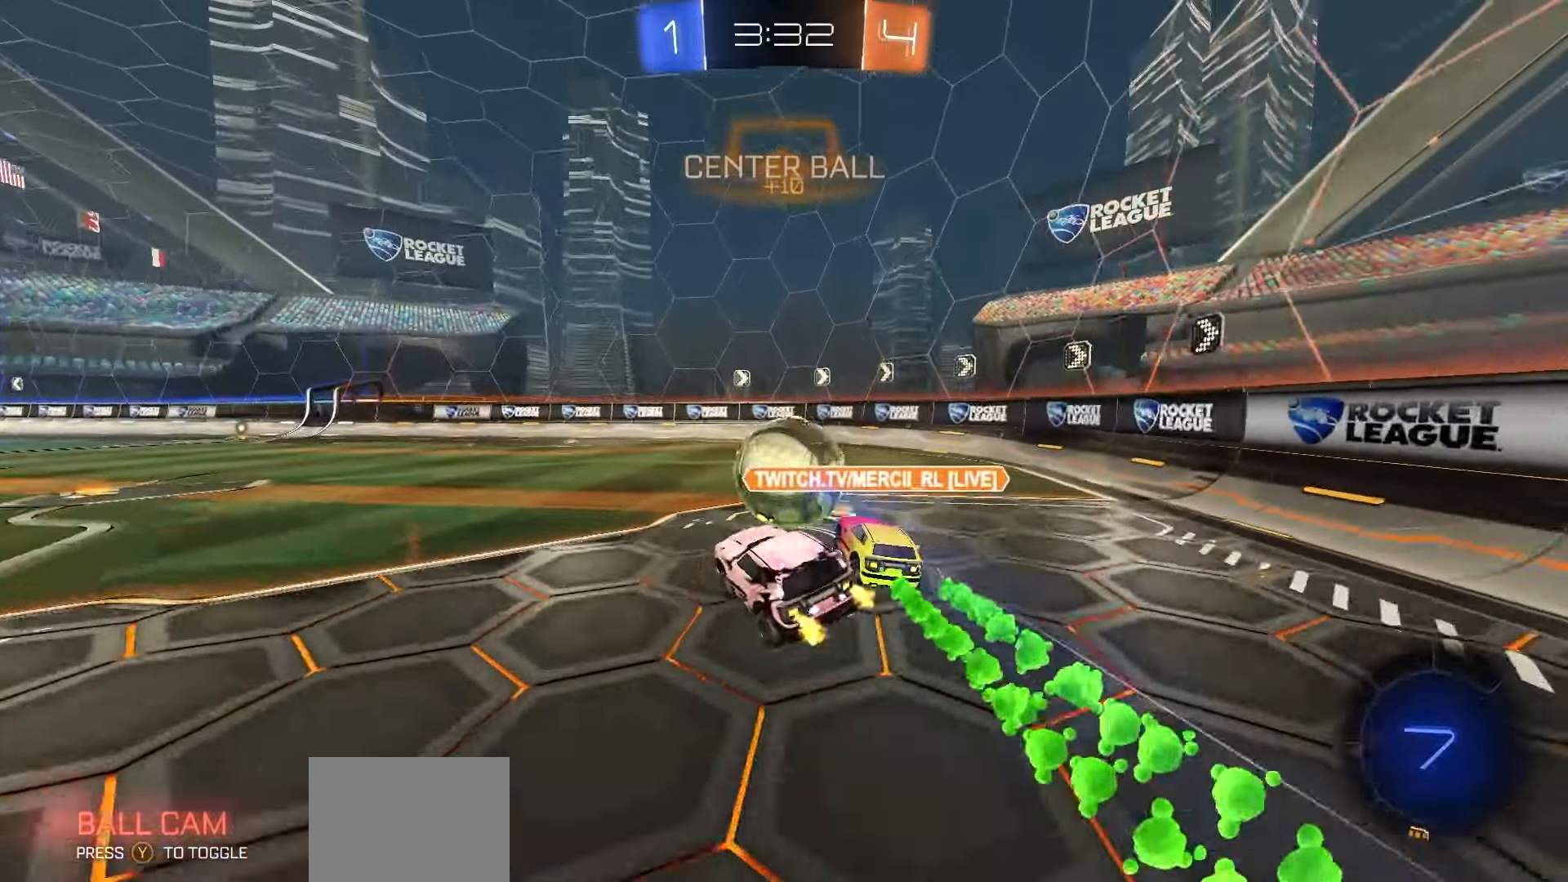
{"dt_ms": 500, "buttons": ["R1", "R2"], "left_stick": "center", "right_stick": "center", "events": [[17, "left_stick", "right"], [117, "R1", "down"], [317, "left_stick", "center"]]}